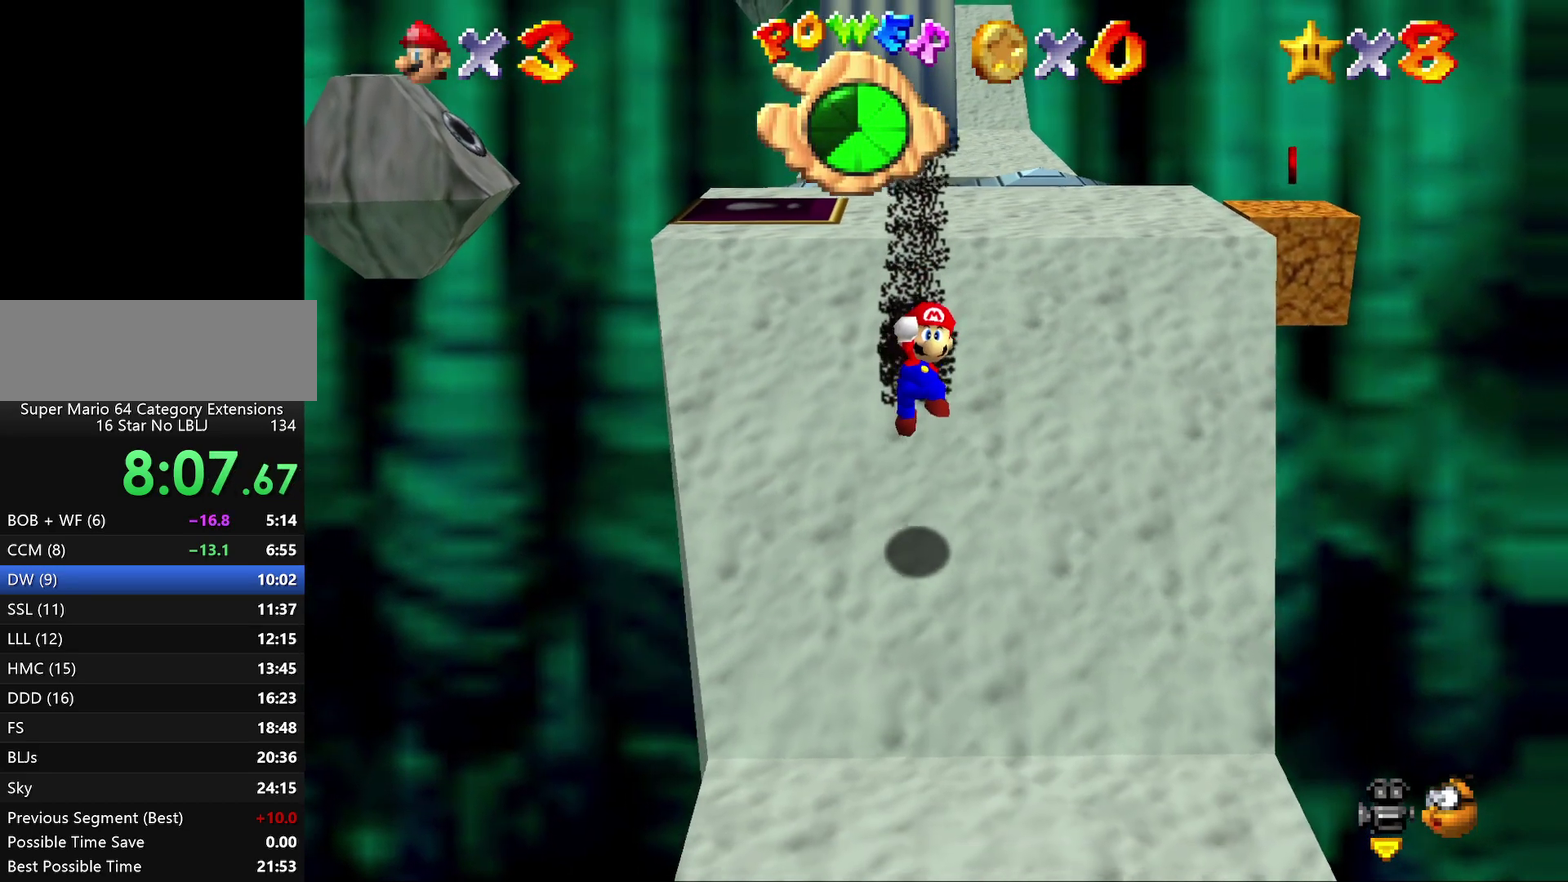
Gameplay with a controller (Nintendo layout); each line is a JSON object with the inputs held at the frame after it. "events" lists button and stick changes between this image and that frame as [ms after this image, input, new state], when the widget could be followed in between. Not read: L3 R2 R3.
{"buttons": [], "left_stick": "down", "events": [[83, "Z", "up"]]}
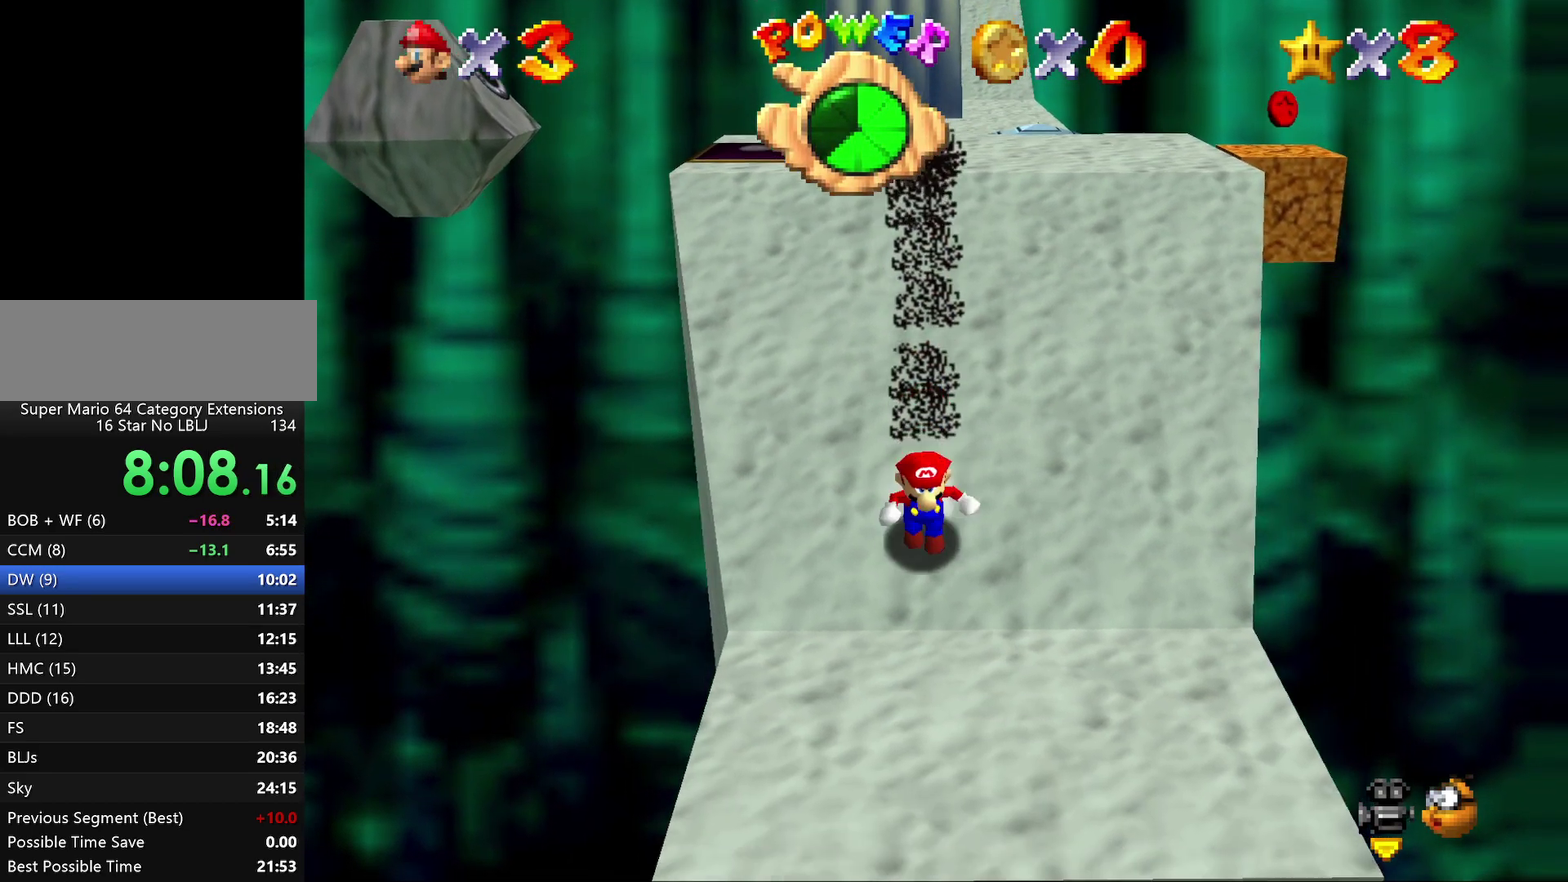
{"buttons": ["Z"], "left_stick": "down", "events": [[433, "Z", "down"]]}
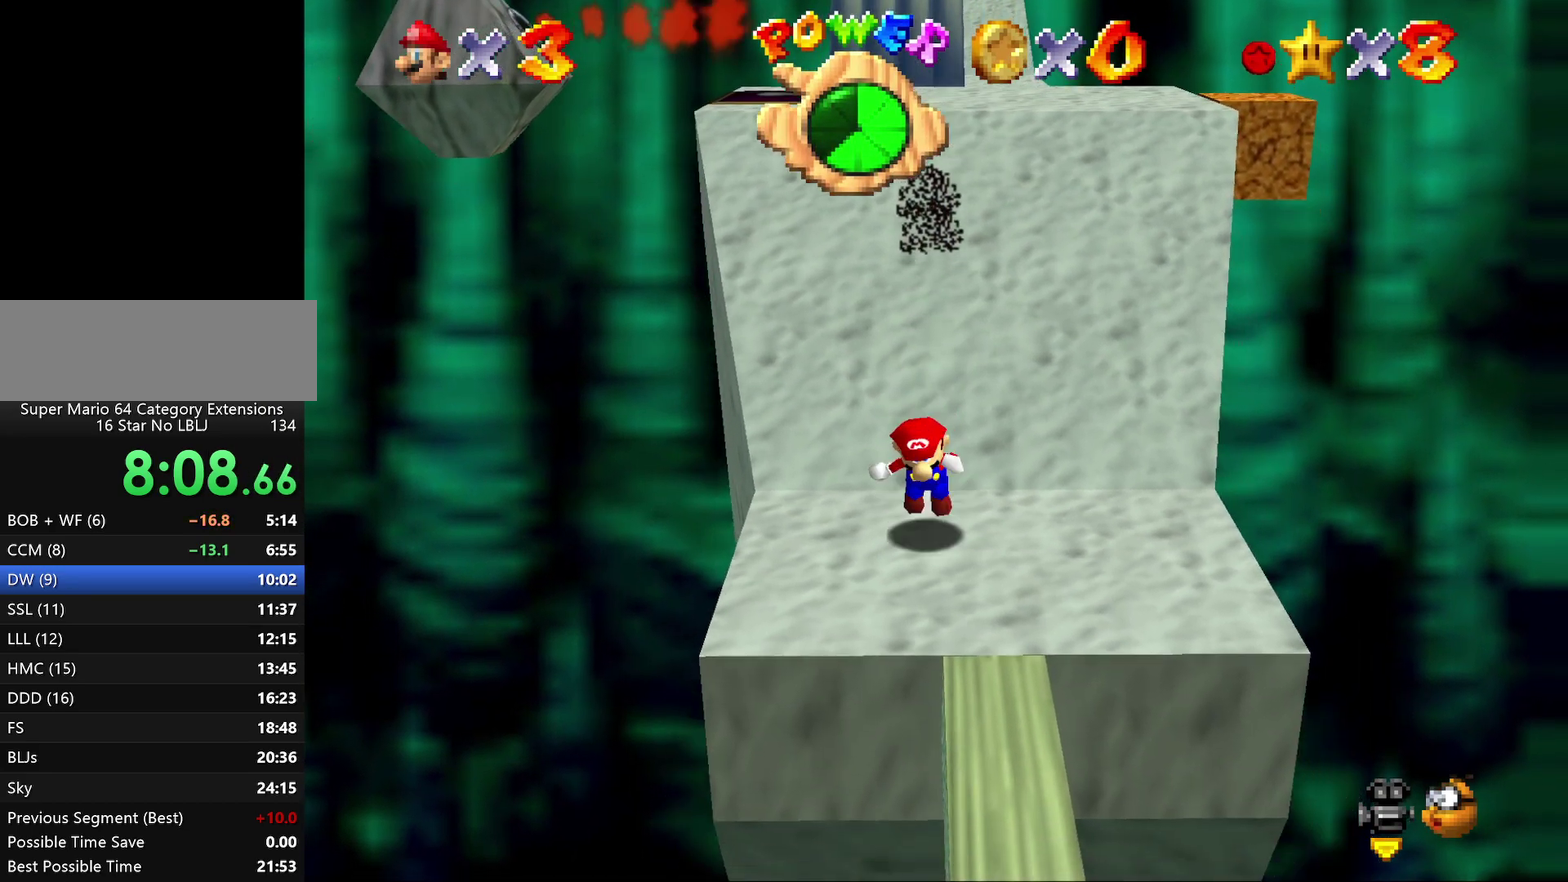
{"buttons": ["A", "Z"], "left_stick": "down", "events": [[17, "A", "down"], [67, "A", "up"], [133, "A", "down"], [233, "A", "up"], [333, "A", "down"], [383, "A", "up"], [450, "A", "down"]]}
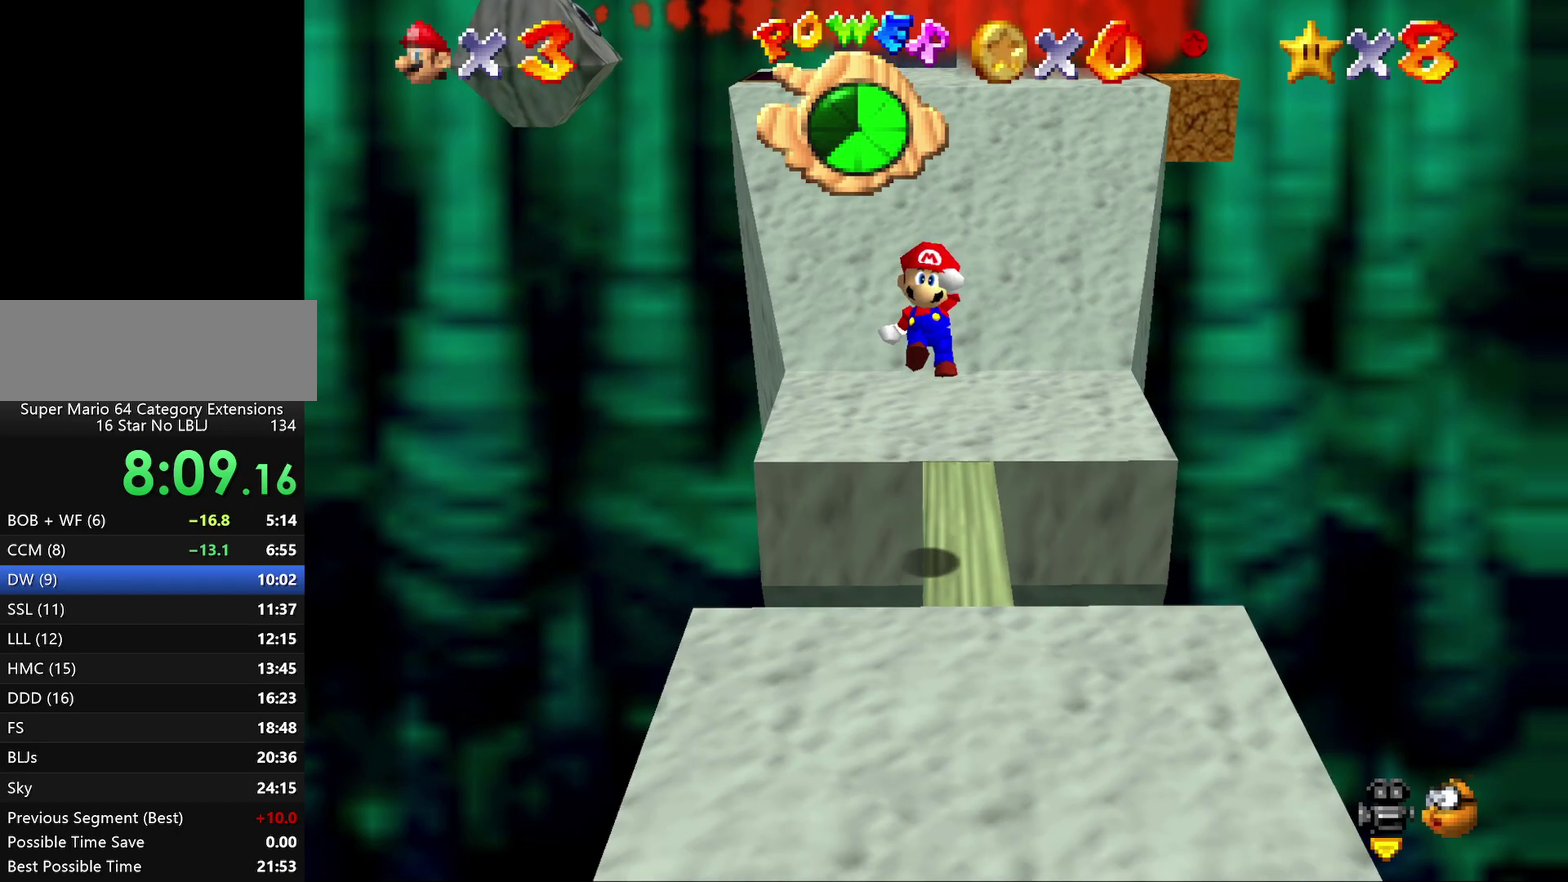
{"buttons": ["Z"], "left_stick": "down", "events": [[50, "A", "up"], [117, "A", "down"], [167, "A", "up"], [267, "A", "down"], [317, "A", "up"], [383, "A", "down"], [483, "A", "up"]]}
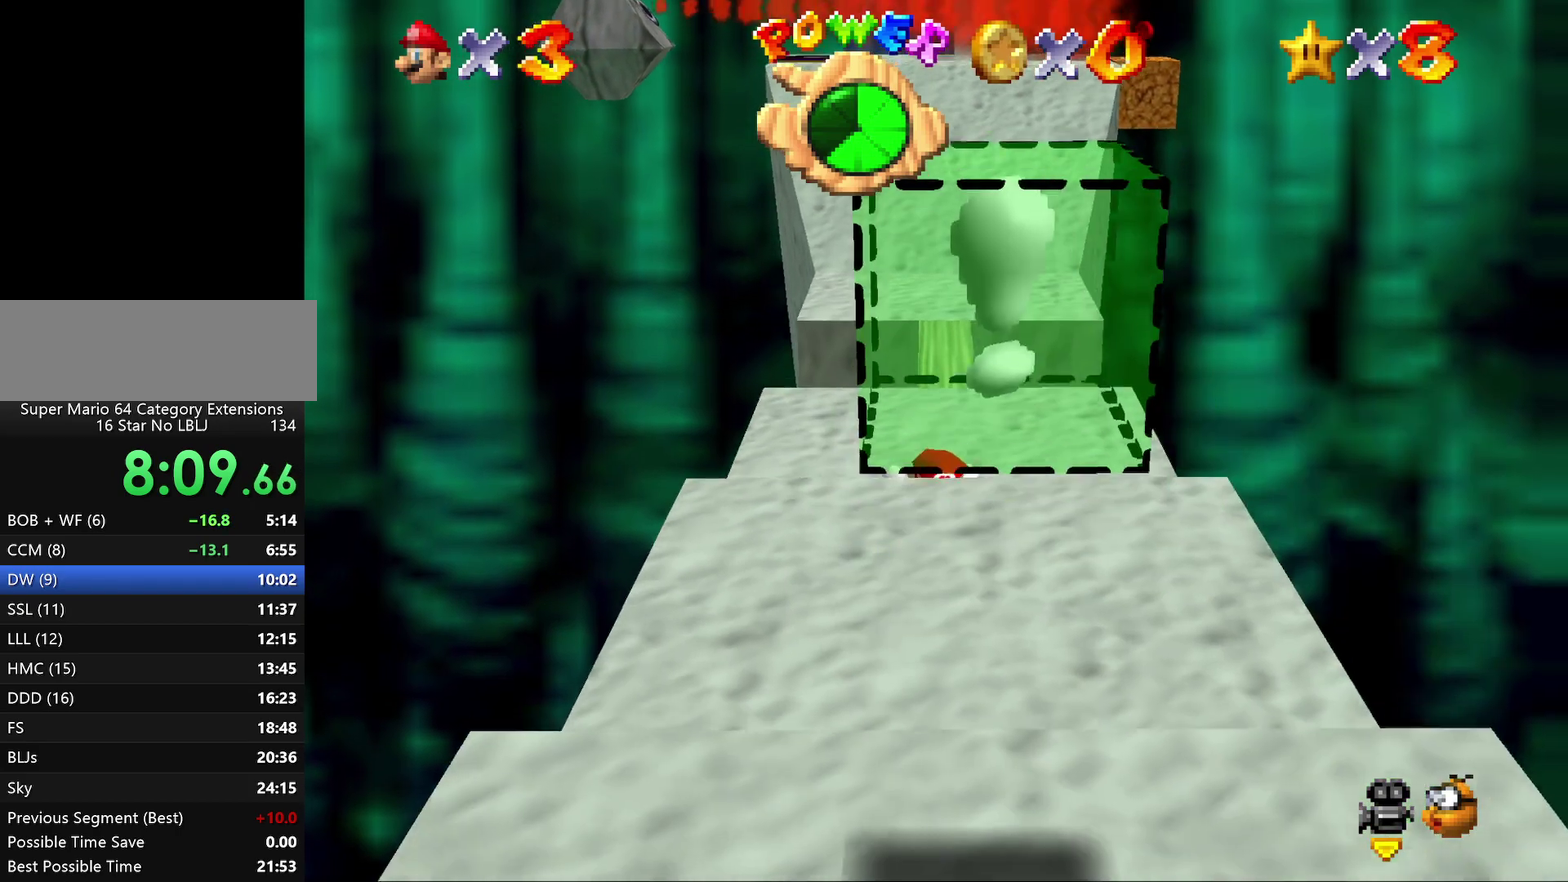
{"buttons": [], "left_stick": "down", "events": [[33, "A", "down"], [133, "A", "up"], [183, "A", "down"], [283, "A", "up"], [350, "A", "down"], [417, "A", "up"], [500, "Z", "up"]]}
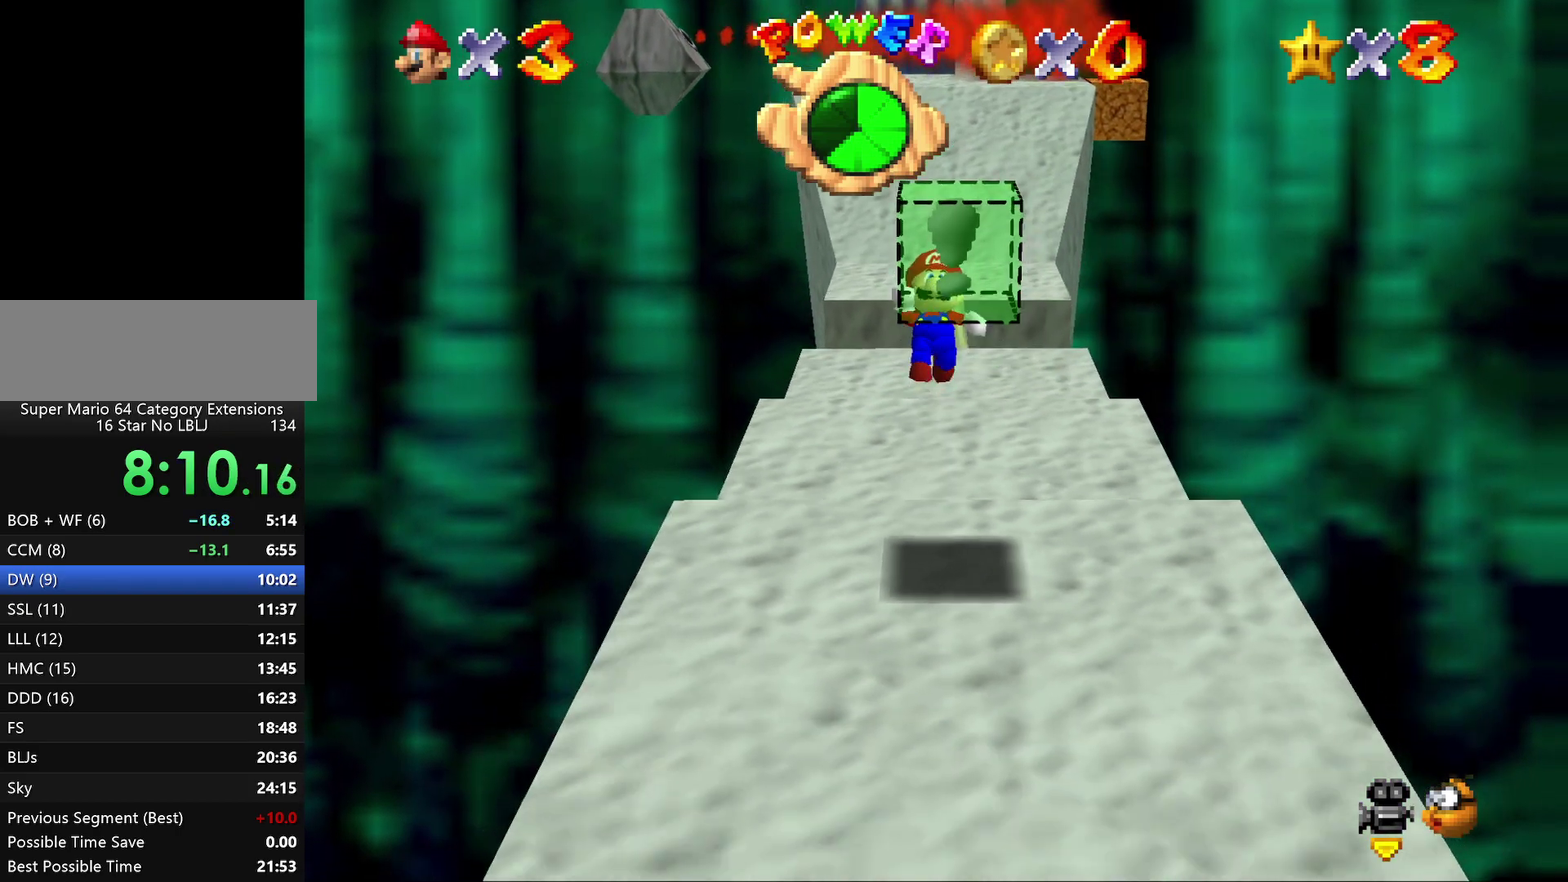
{"buttons": [], "left_stick": "right", "events": [[33, "C_LEFT", "down"], [83, "left_stick", "down-right"], [150, "C_LEFT", "up"], [317, "left_stick", "right"]]}
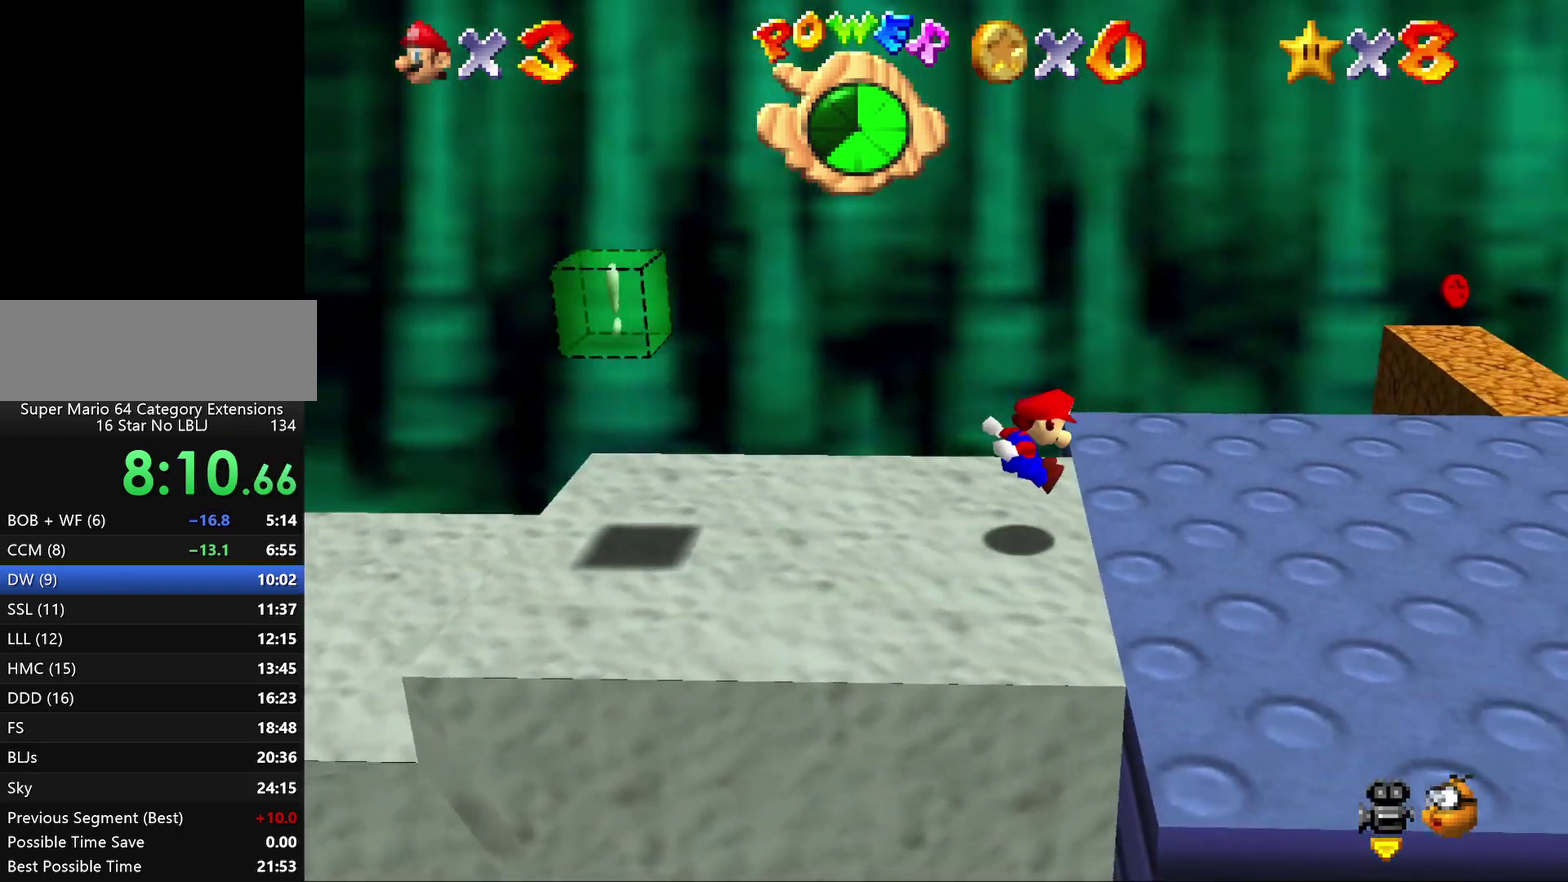
{"buttons": [], "left_stick": "right", "events": []}
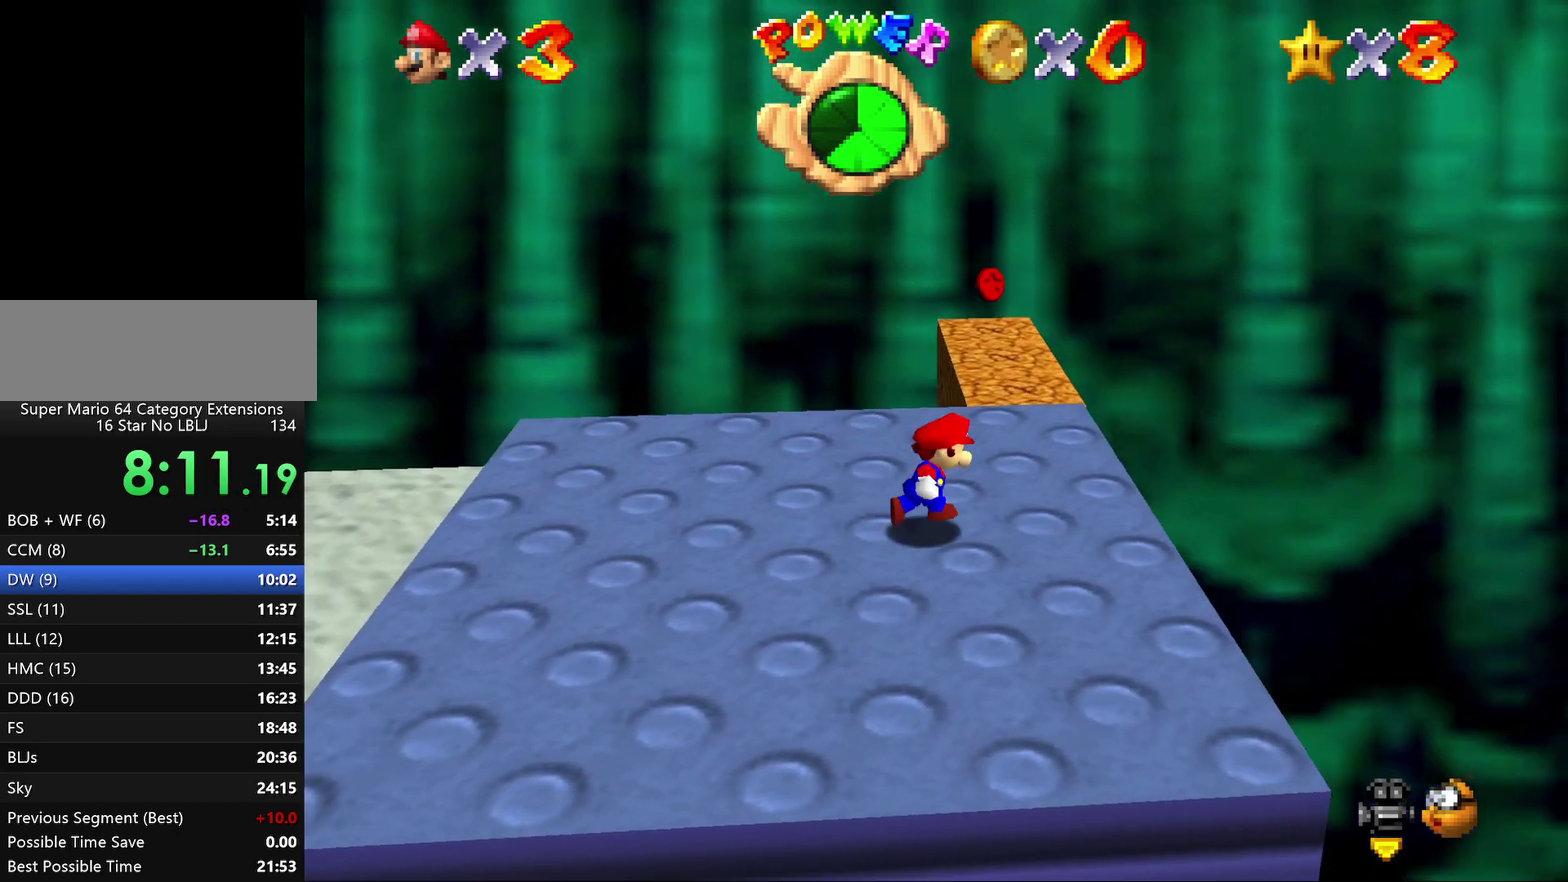
{"buttons": [], "left_stick": "up", "events": [[50, "left_stick", "up-right"], [233, "left_stick", "up"]]}
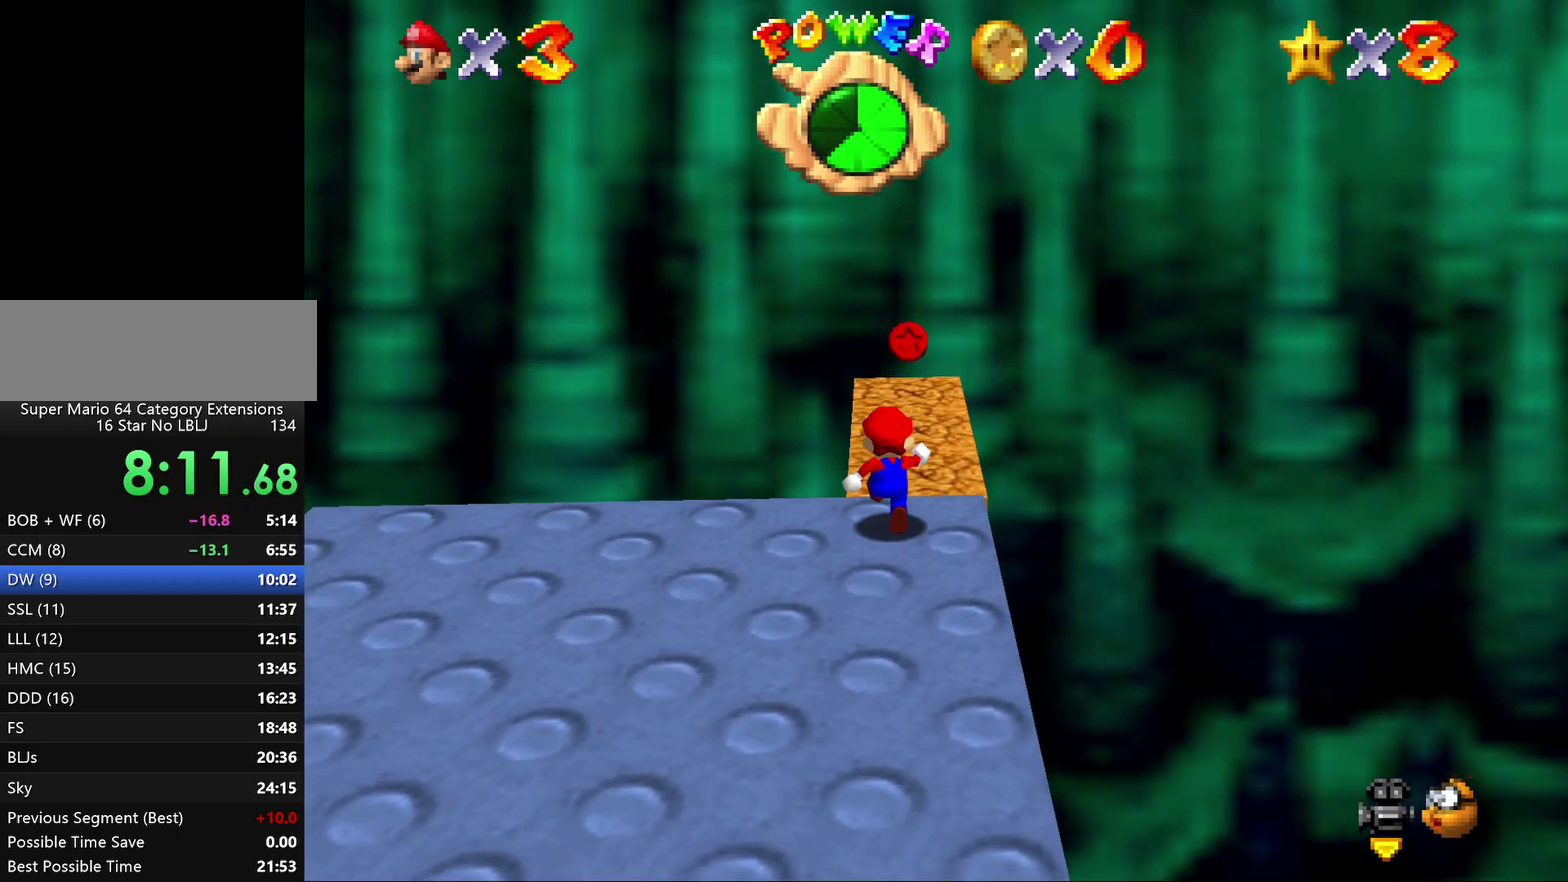
{"buttons": [], "left_stick": "up", "events": []}
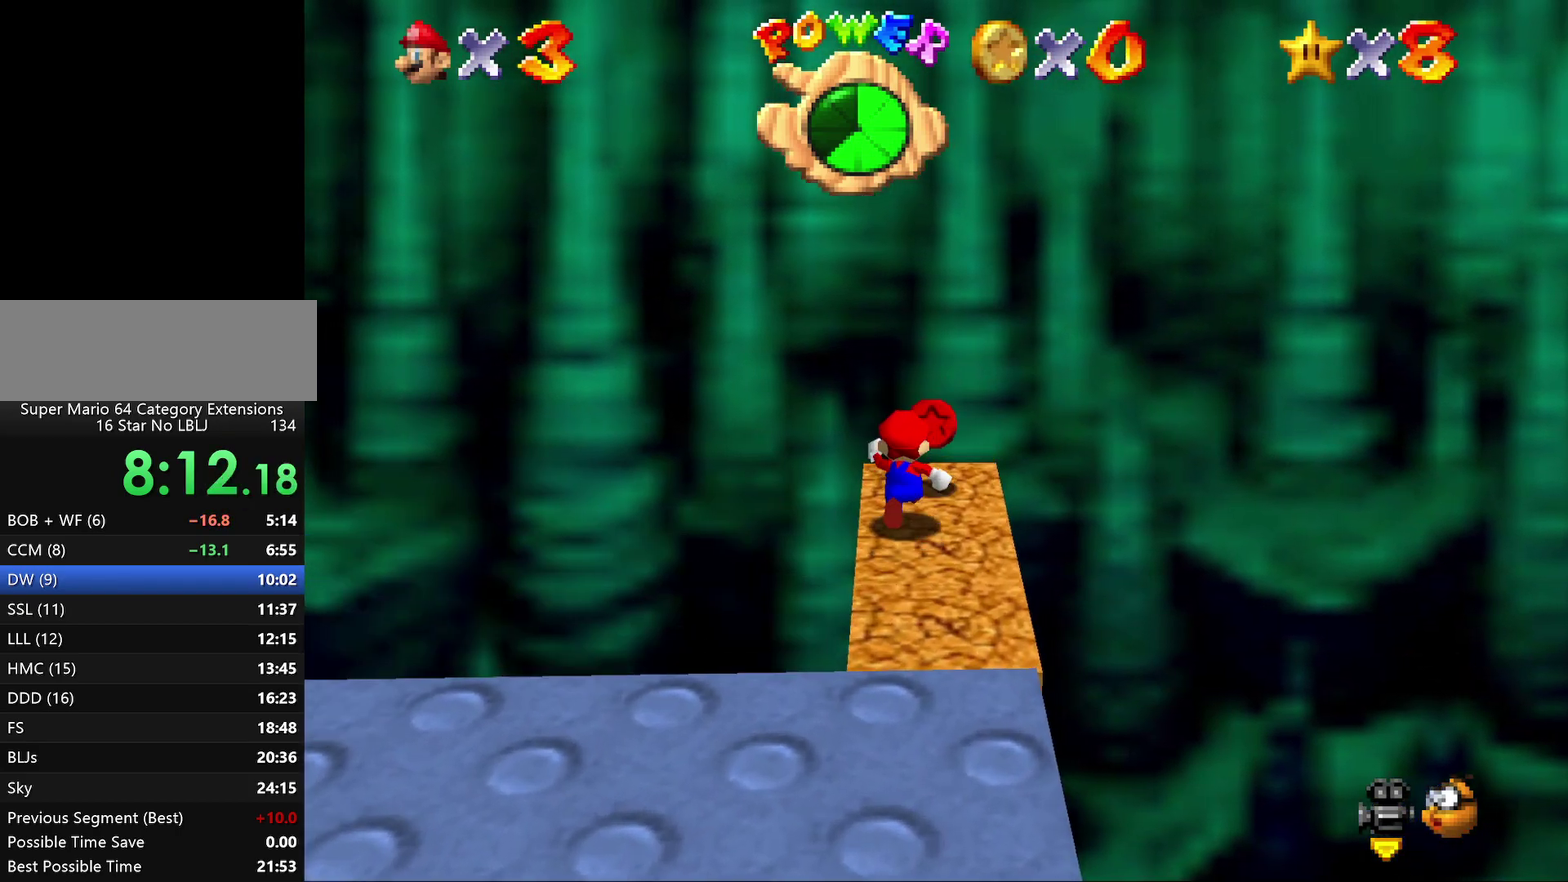
{"buttons": ["C_RIGHT"], "left_stick": "left", "events": [[50, "left_stick", "down"], [183, "A", "down"], [317, "A", "up"], [433, "C_RIGHT", "down"], [433, "left_stick", "left"]]}
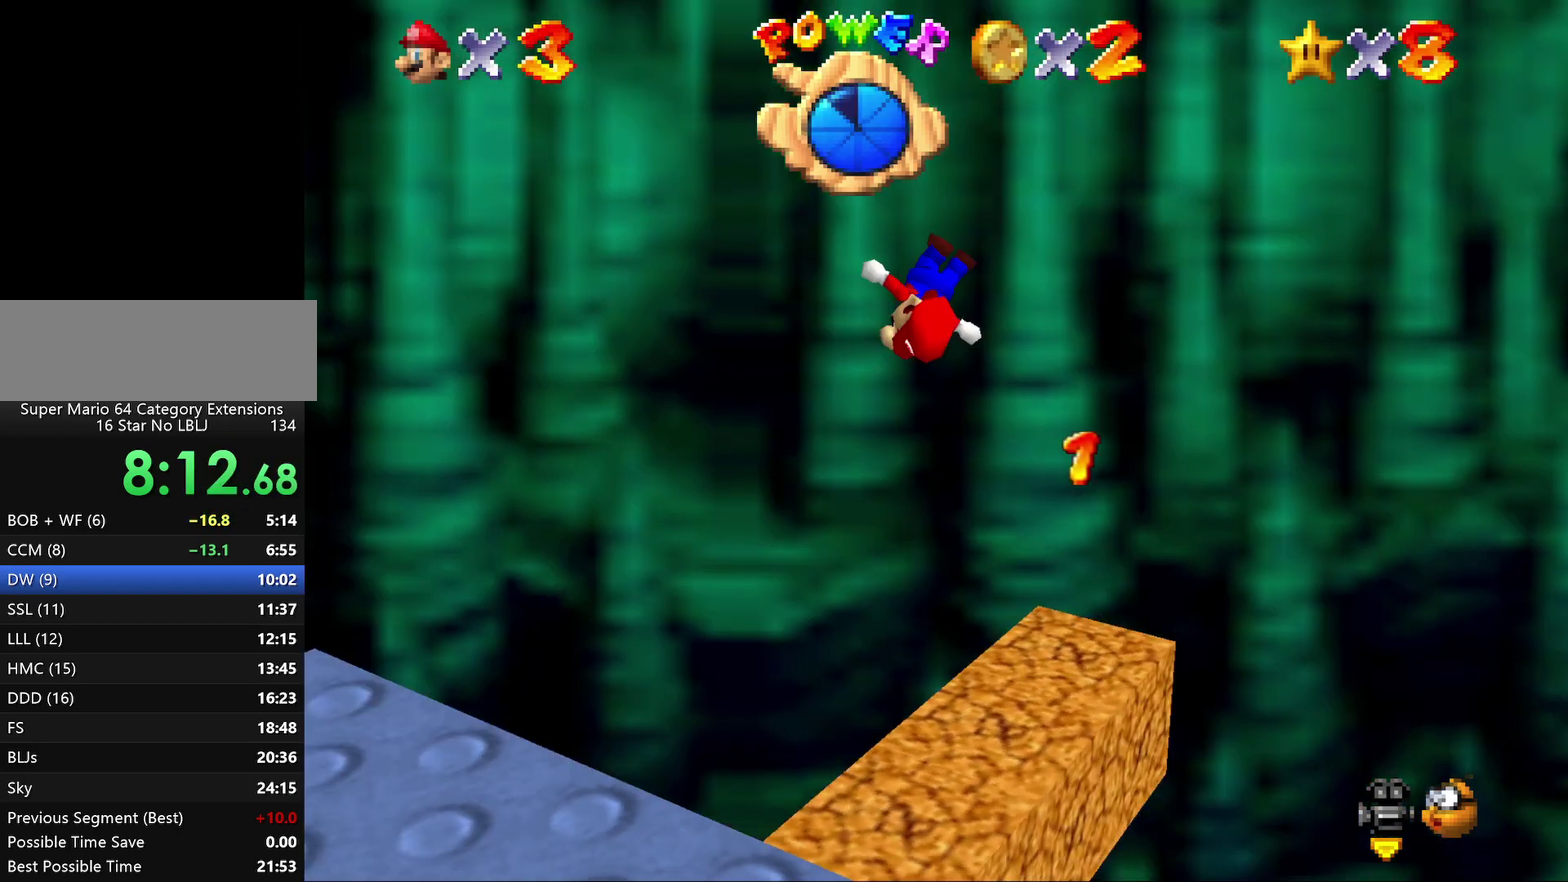
{"buttons": [], "left_stick": "up-left", "events": [[33, "C_RIGHT", "up"], [133, "C_RIGHT", "down"], [200, "C_RIGHT", "up"], [417, "left_stick", "up-left"]]}
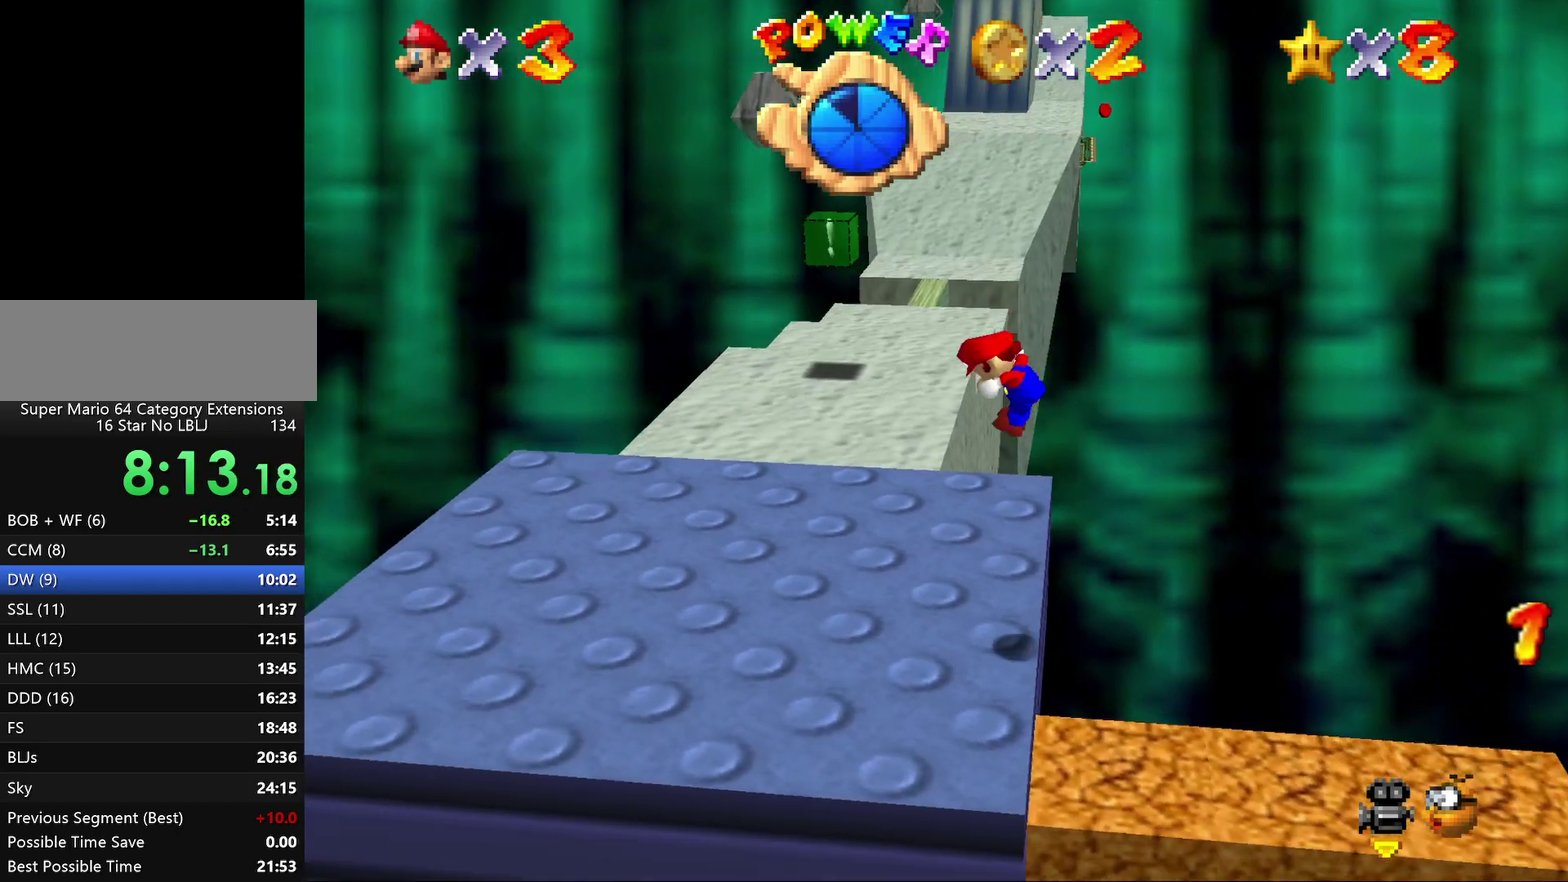
{"buttons": [], "left_stick": "up", "events": [[350, "left_stick", "up"]]}
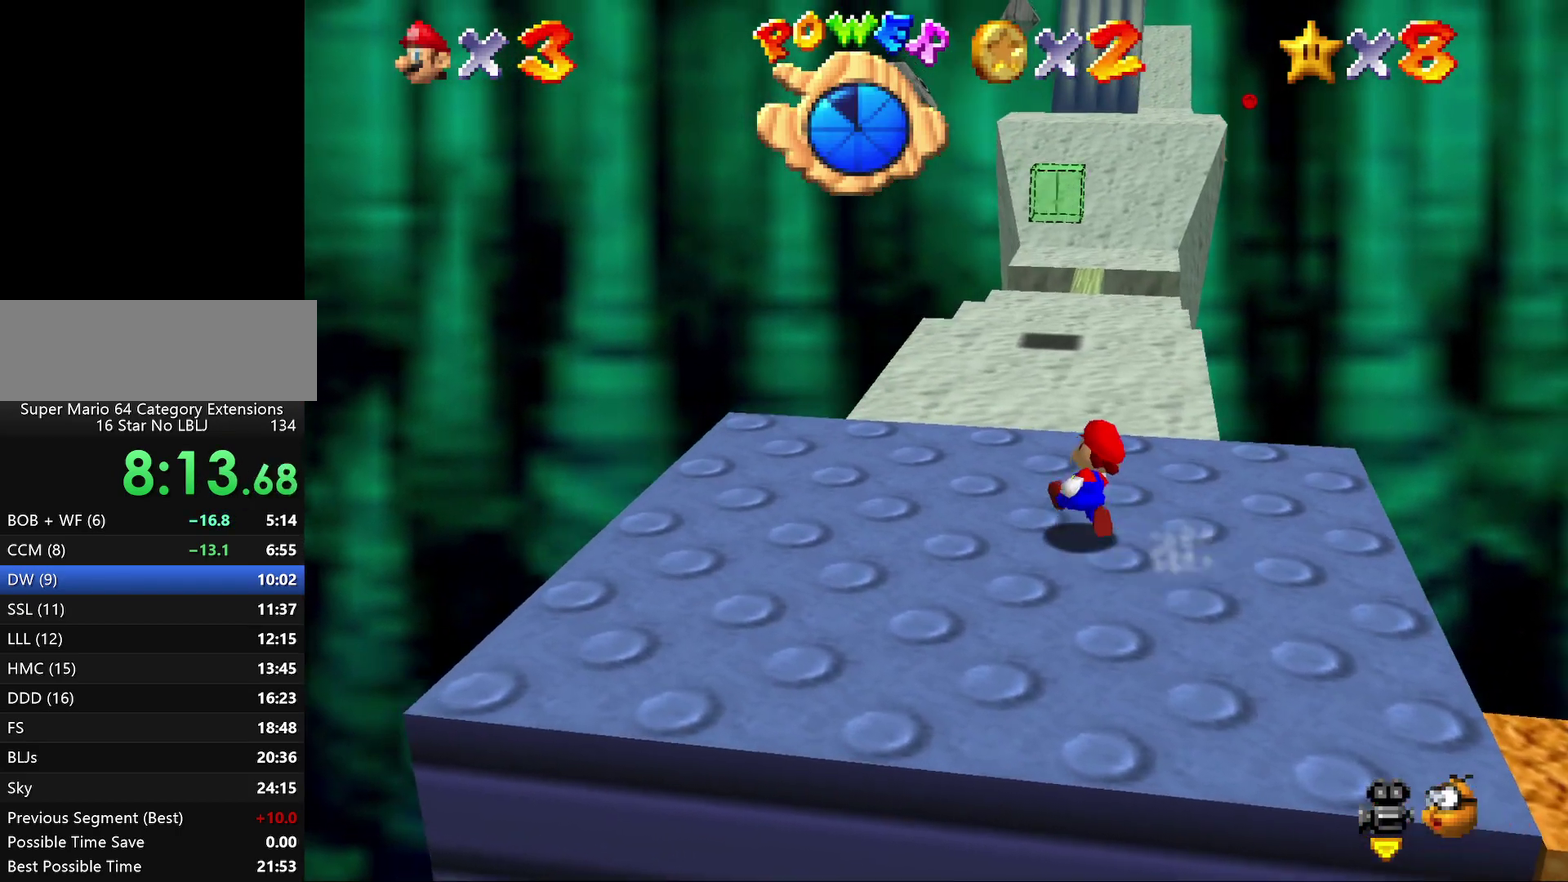
{"buttons": ["A", "Z"], "left_stick": "up", "events": [[117, "Z", "down"], [183, "A", "down"], [250, "A", "up"], [350, "A", "down"], [400, "A", "up"], [467, "A", "down"]]}
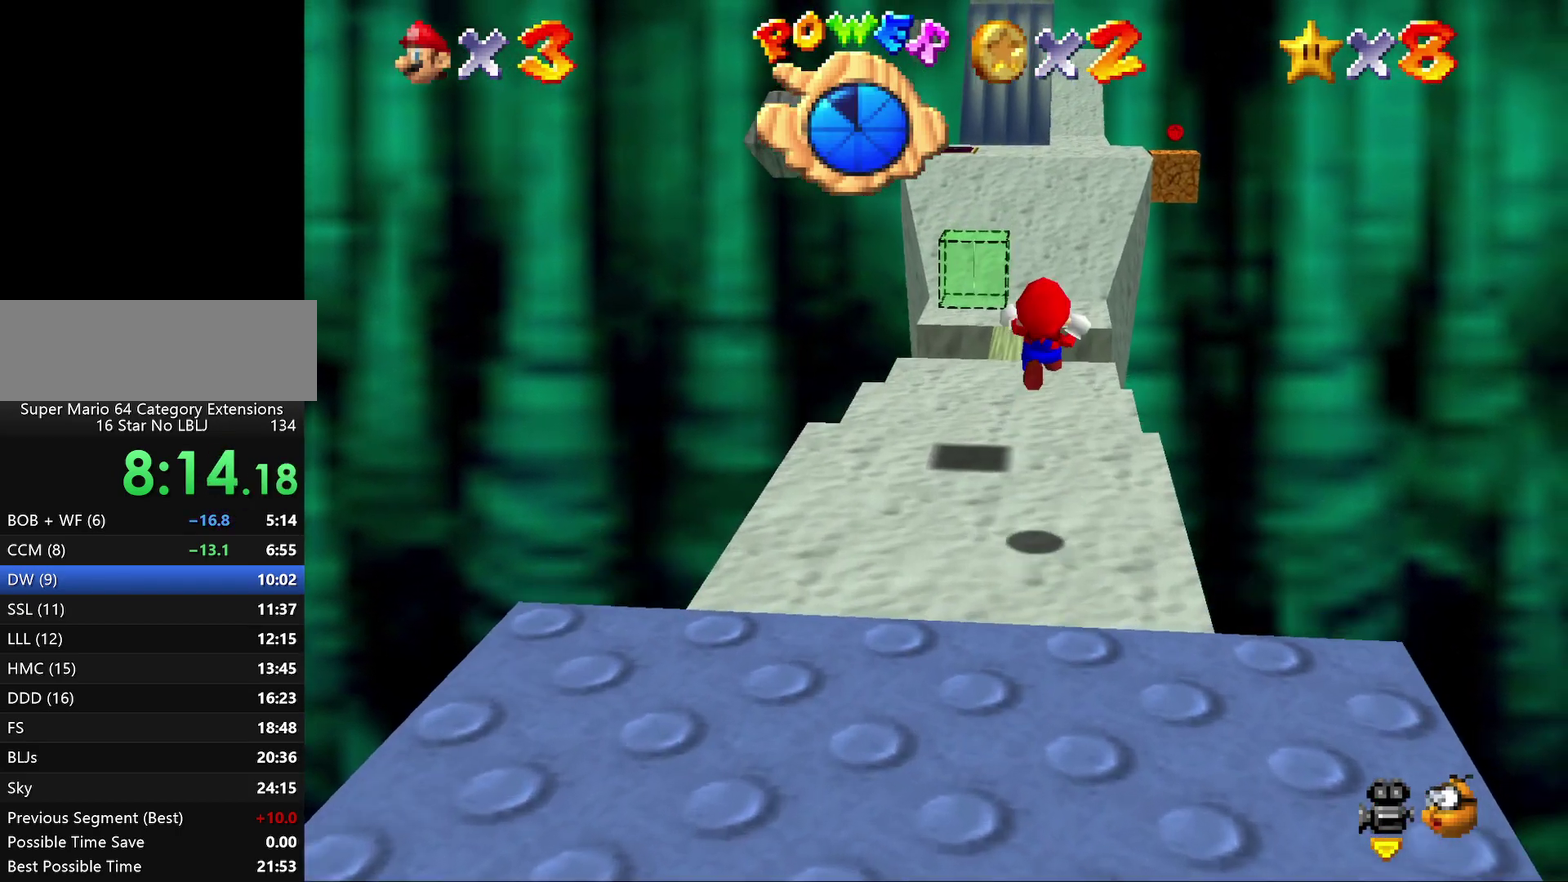
{"buttons": ["A", "Z"], "left_stick": "up-left", "events": [[50, "A", "up"], [150, "A", "down"], [217, "A", "up"], [217, "left_stick", "up-left"], [317, "A", "down"], [400, "A", "up"], [467, "A", "down"]]}
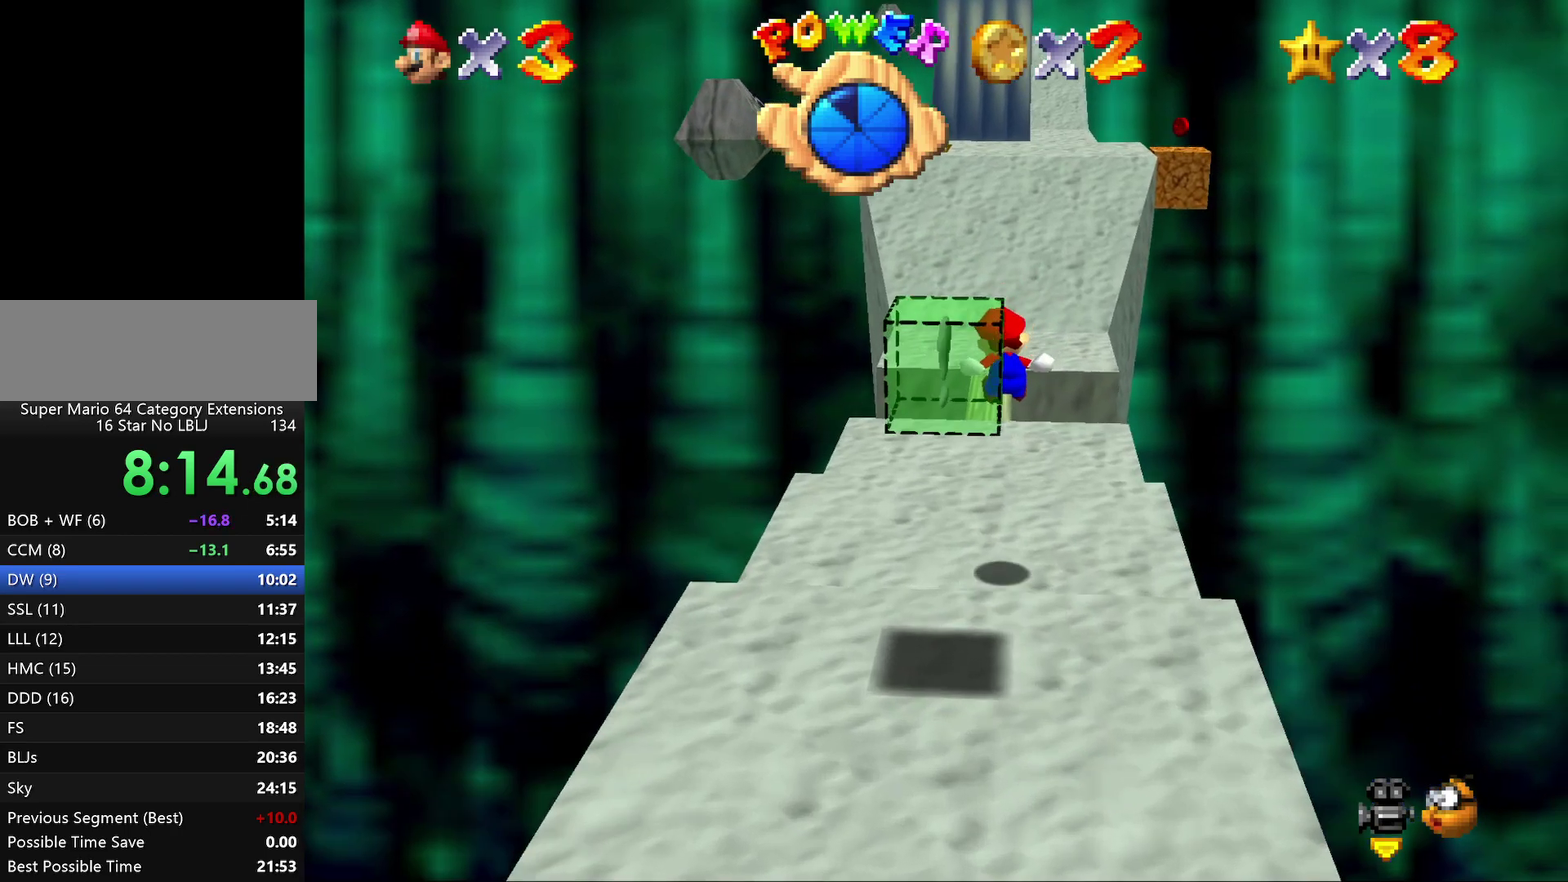
{"buttons": ["A", "Z"], "left_stick": "up", "events": [[33, "A", "up"], [100, "left_stick", "up"], [133, "A", "down"], [233, "A", "up"], [300, "A", "down"], [383, "A", "up"], [450, "A", "down"]]}
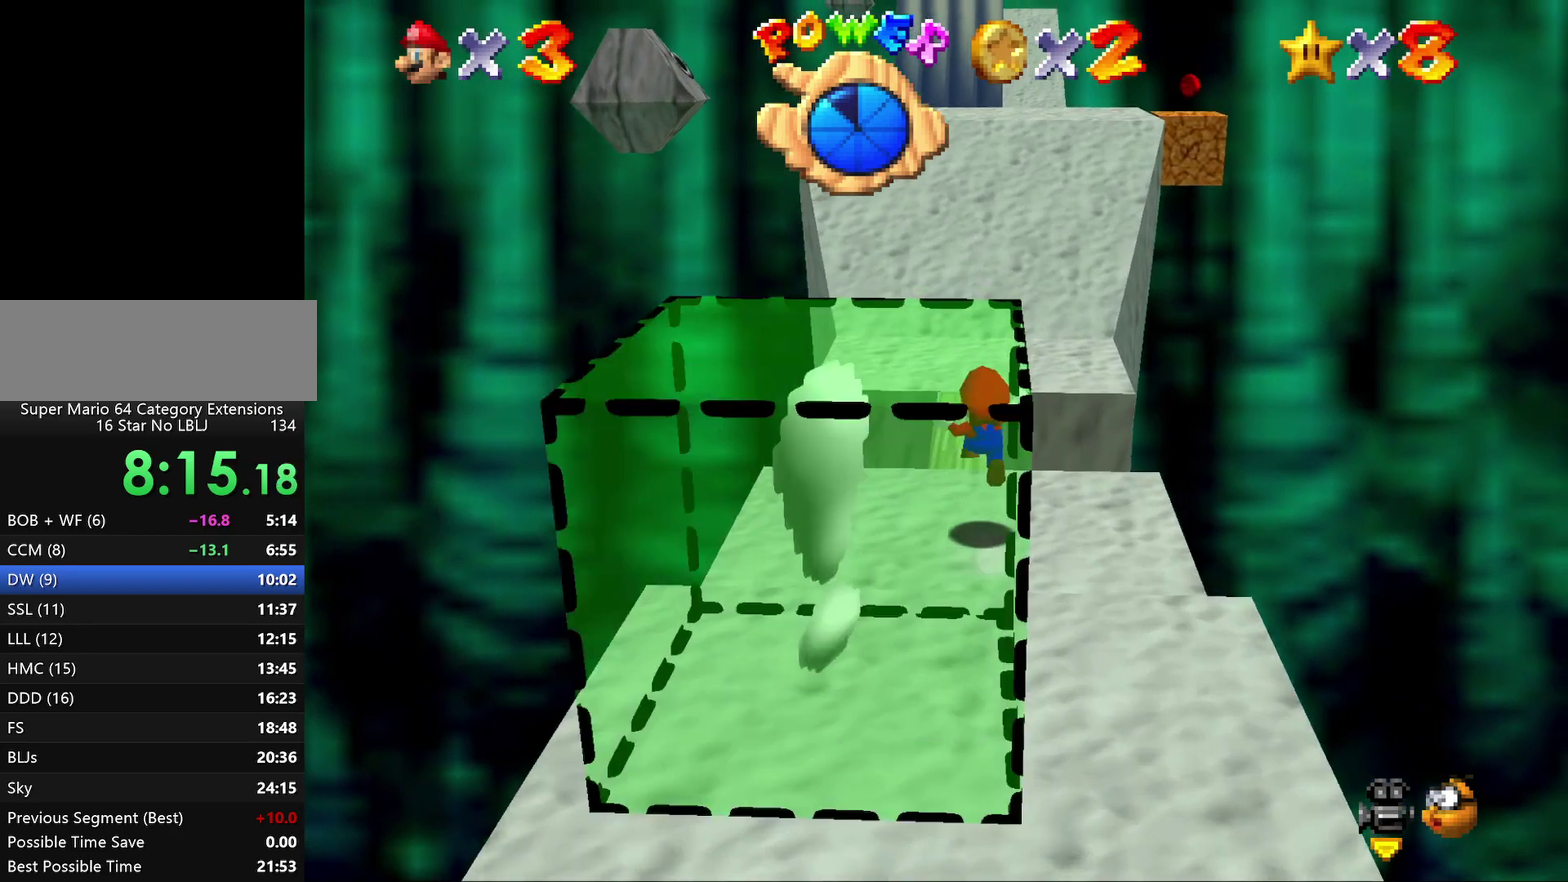
{"buttons": [], "left_stick": "right", "events": [[50, "A", "up"], [100, "A", "down"], [200, "A", "up"], [267, "left_stick", "up-right"], [317, "Z", "up"], [417, "left_stick", "right"]]}
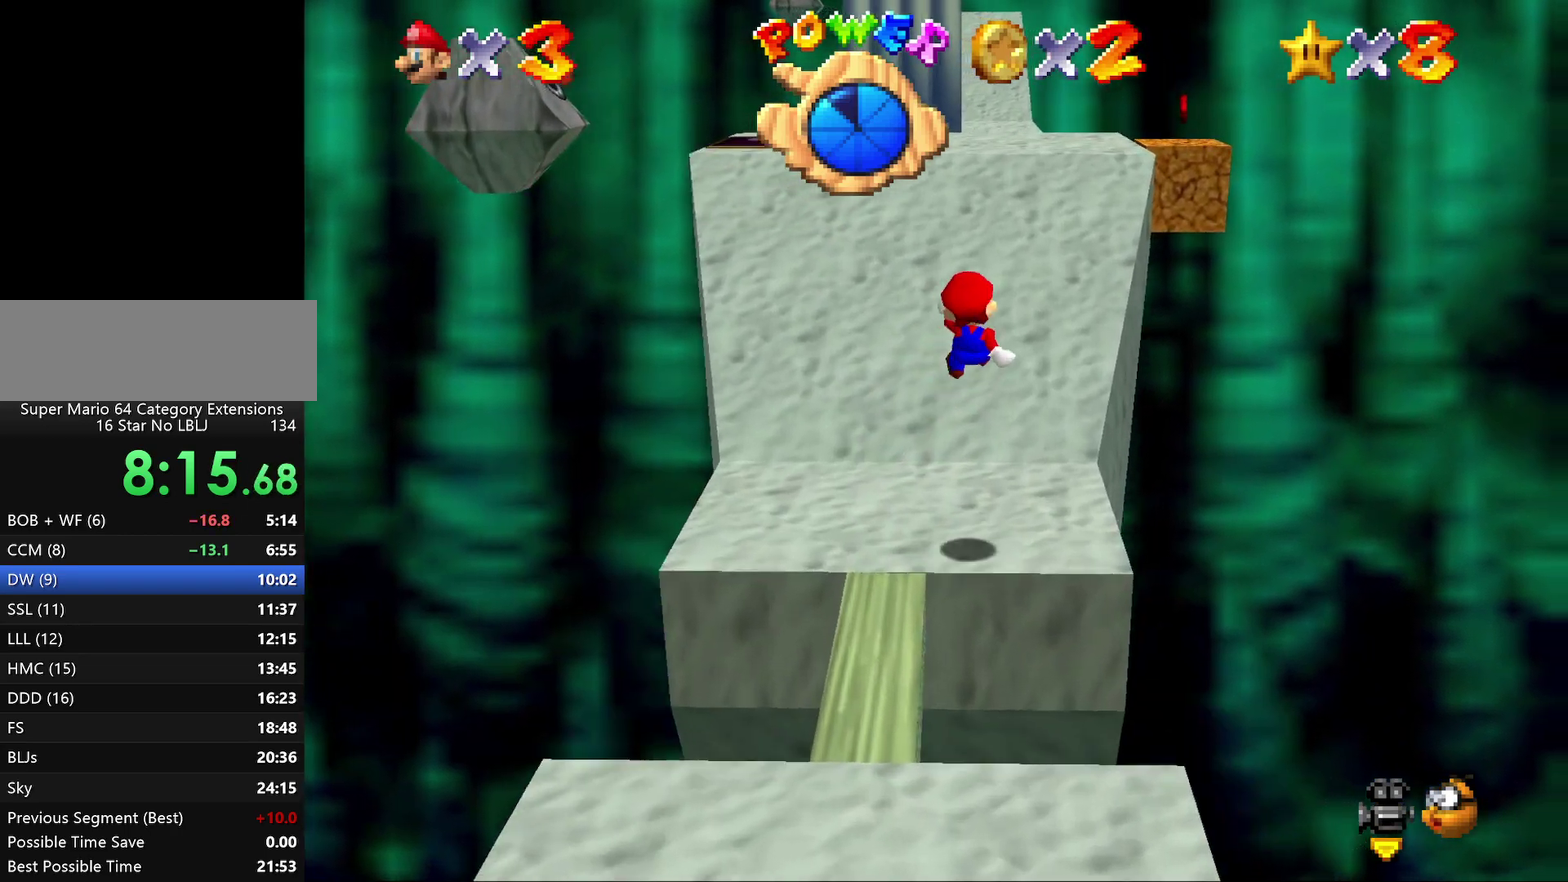
{"buttons": [], "left_stick": "up-right", "events": [[250, "left_stick", "up-right"]]}
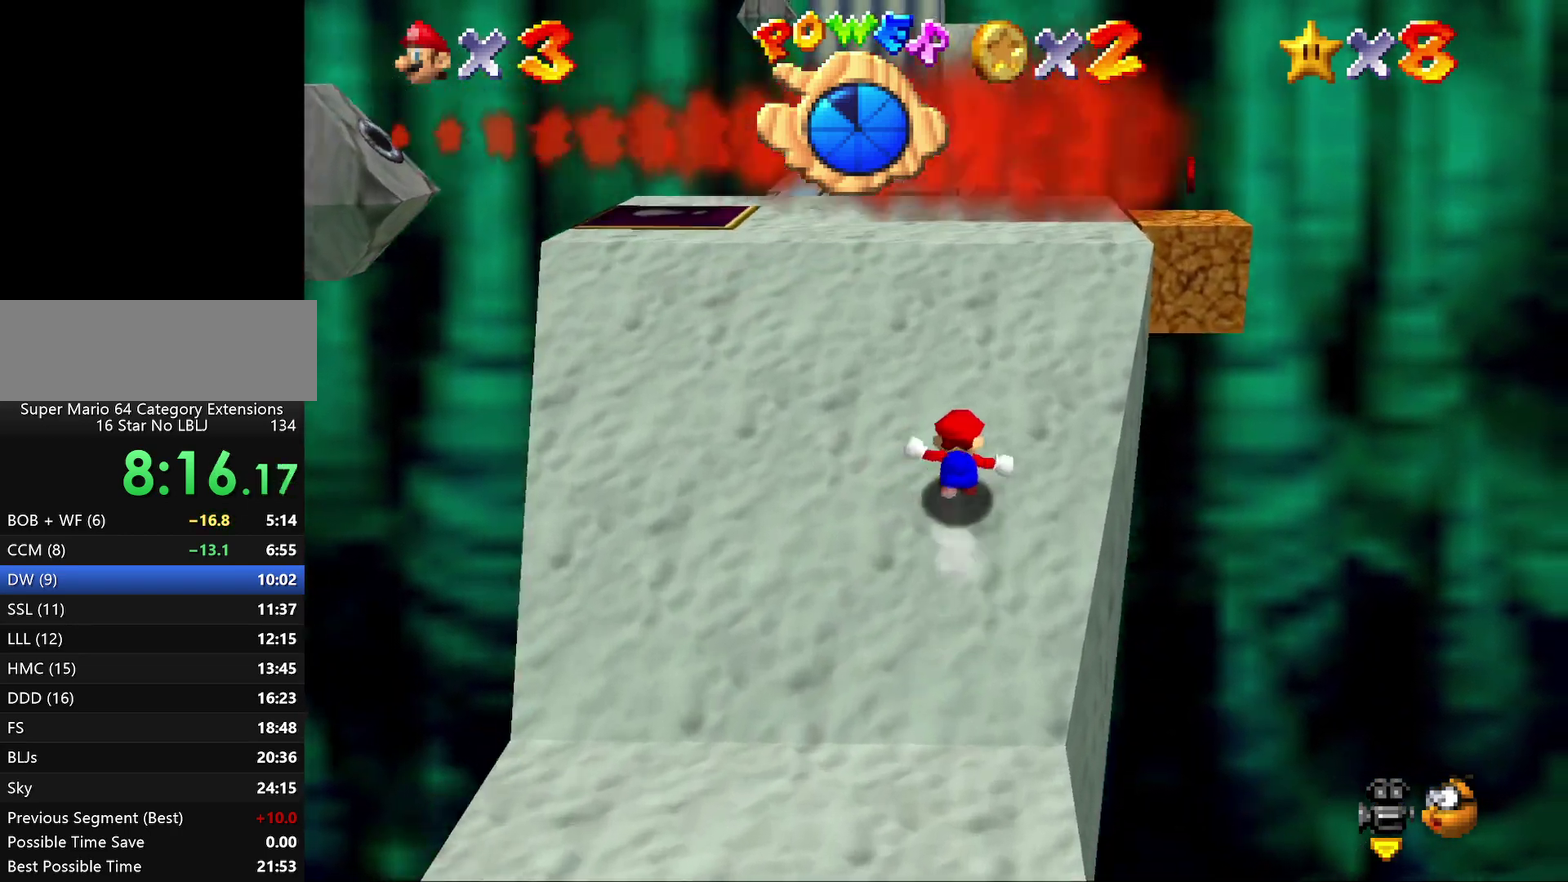
{"buttons": [], "left_stick": "center", "events": [[383, "left_stick", "center"]]}
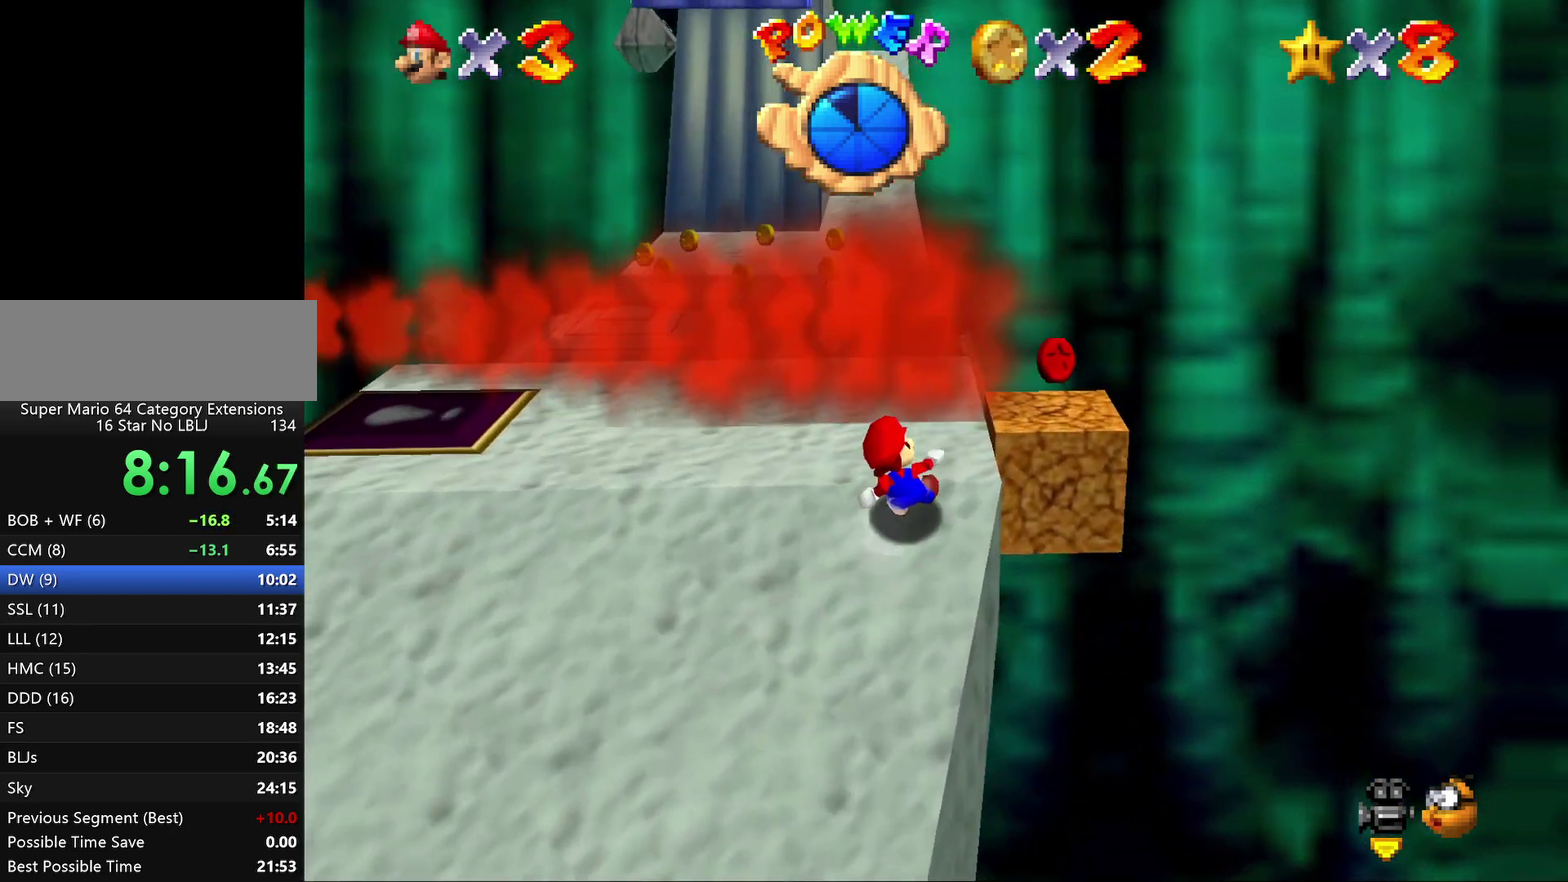
{"buttons": [], "left_stick": "center", "events": [[300, "left_stick", "up-right"], [483, "left_stick", "center"]]}
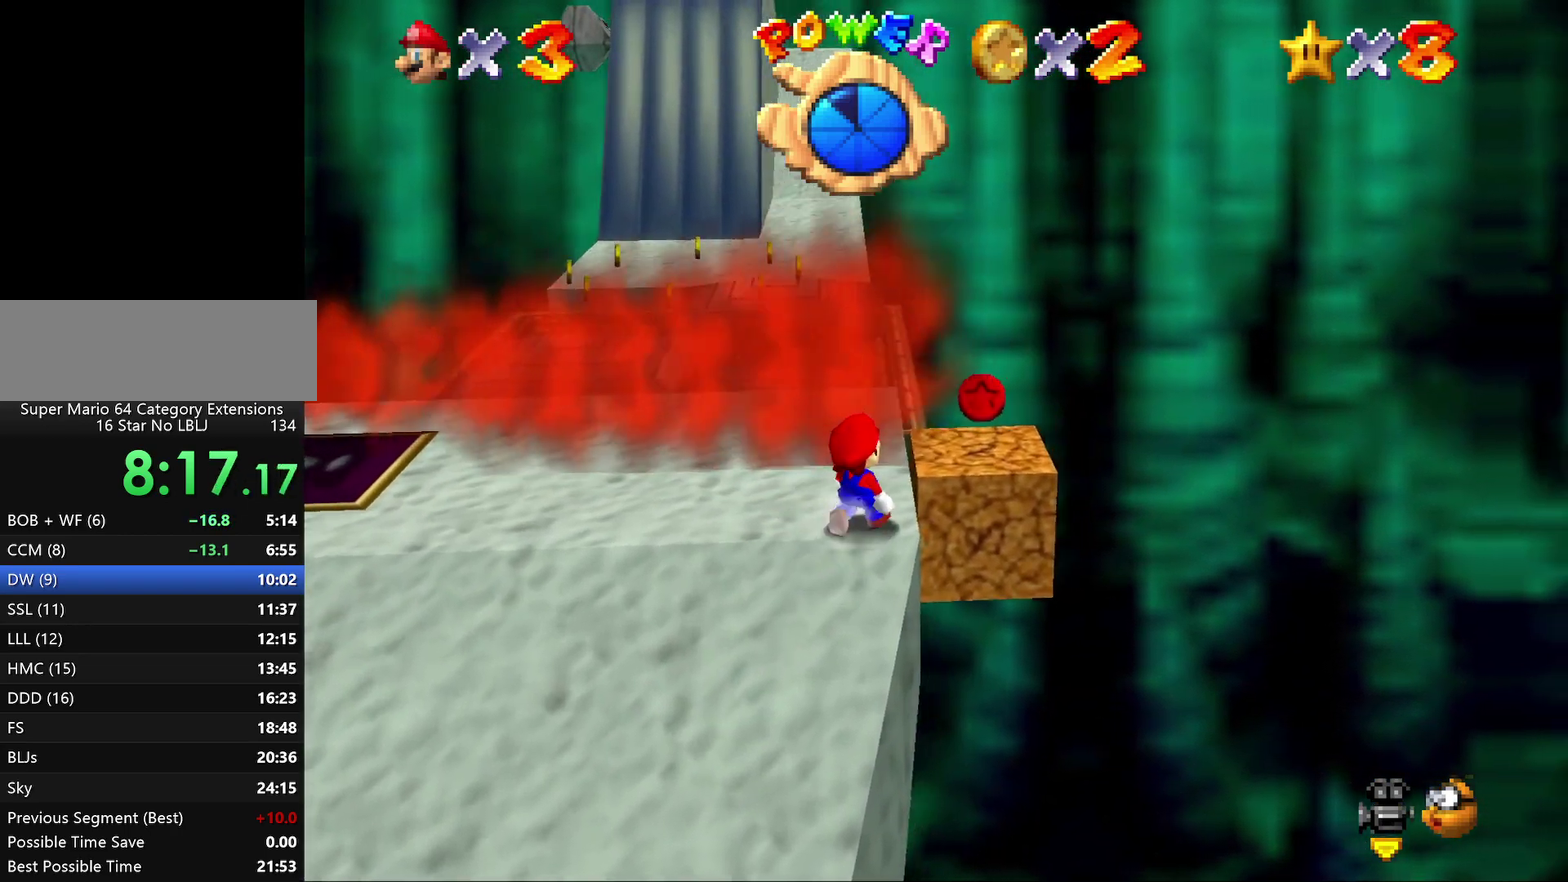
{"buttons": [], "left_stick": "up-right", "events": [[483, "left_stick", "up-right"]]}
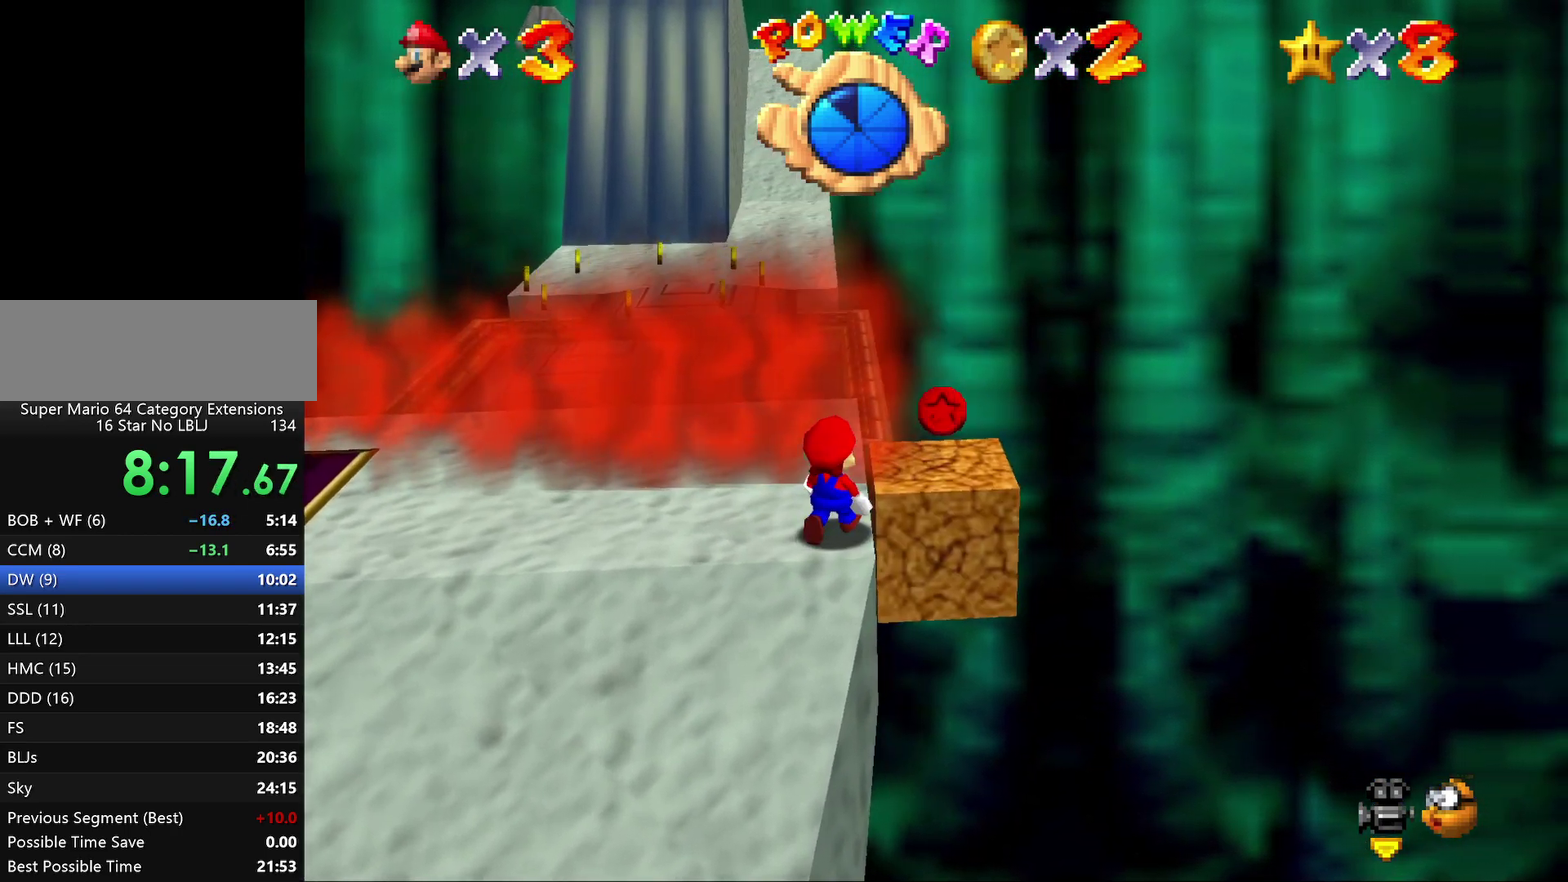
{"buttons": [], "left_stick": "up", "events": [[50, "left_stick", "up"]]}
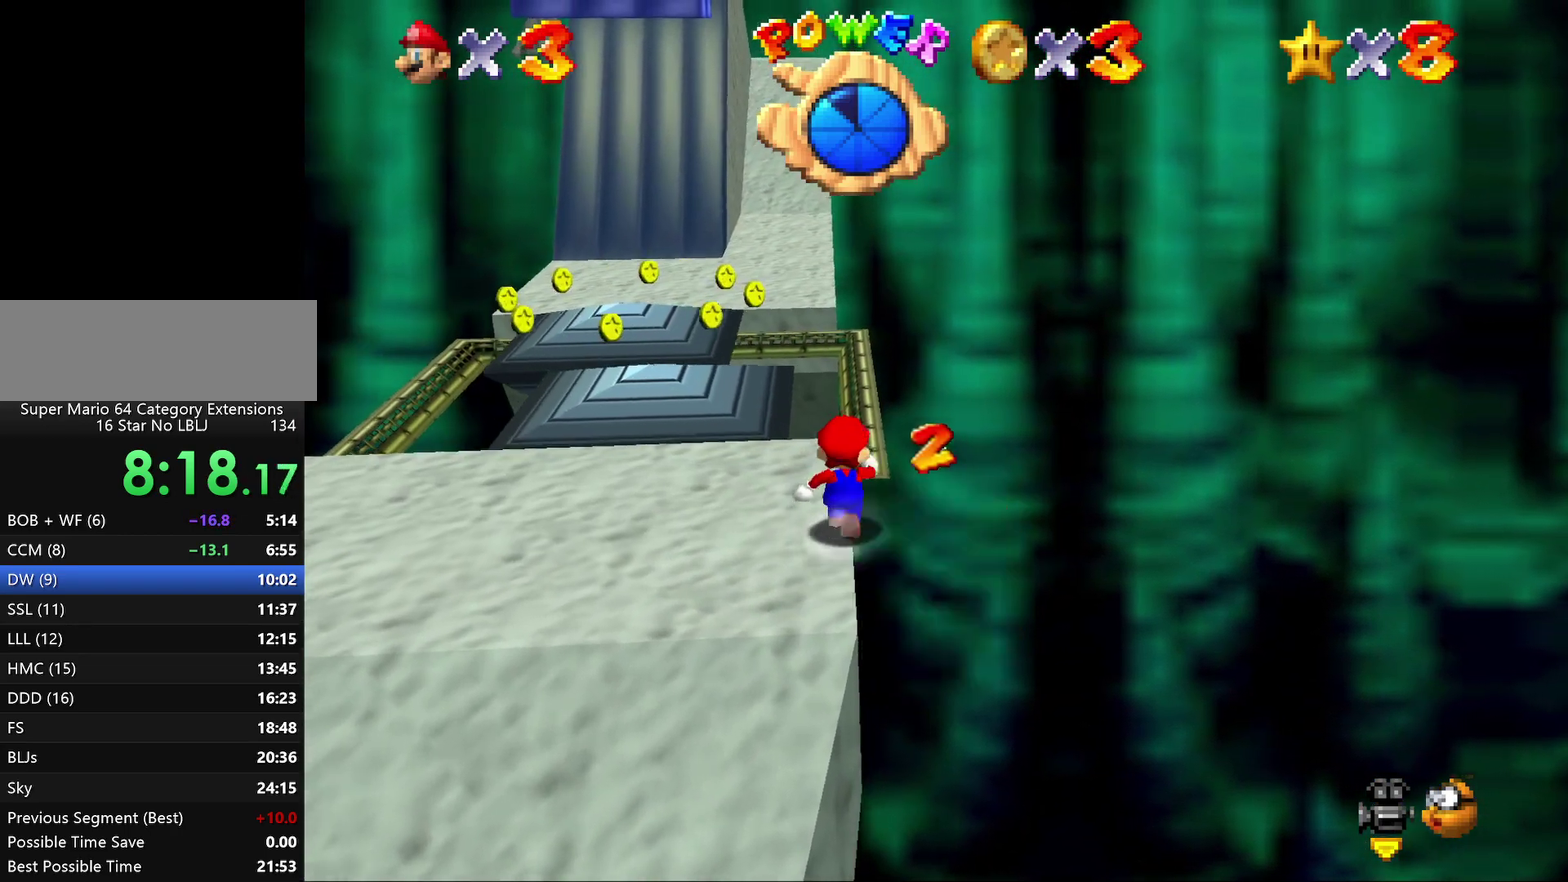
{"buttons": [], "left_stick": "up-left", "events": [[150, "left_stick", "up-left"]]}
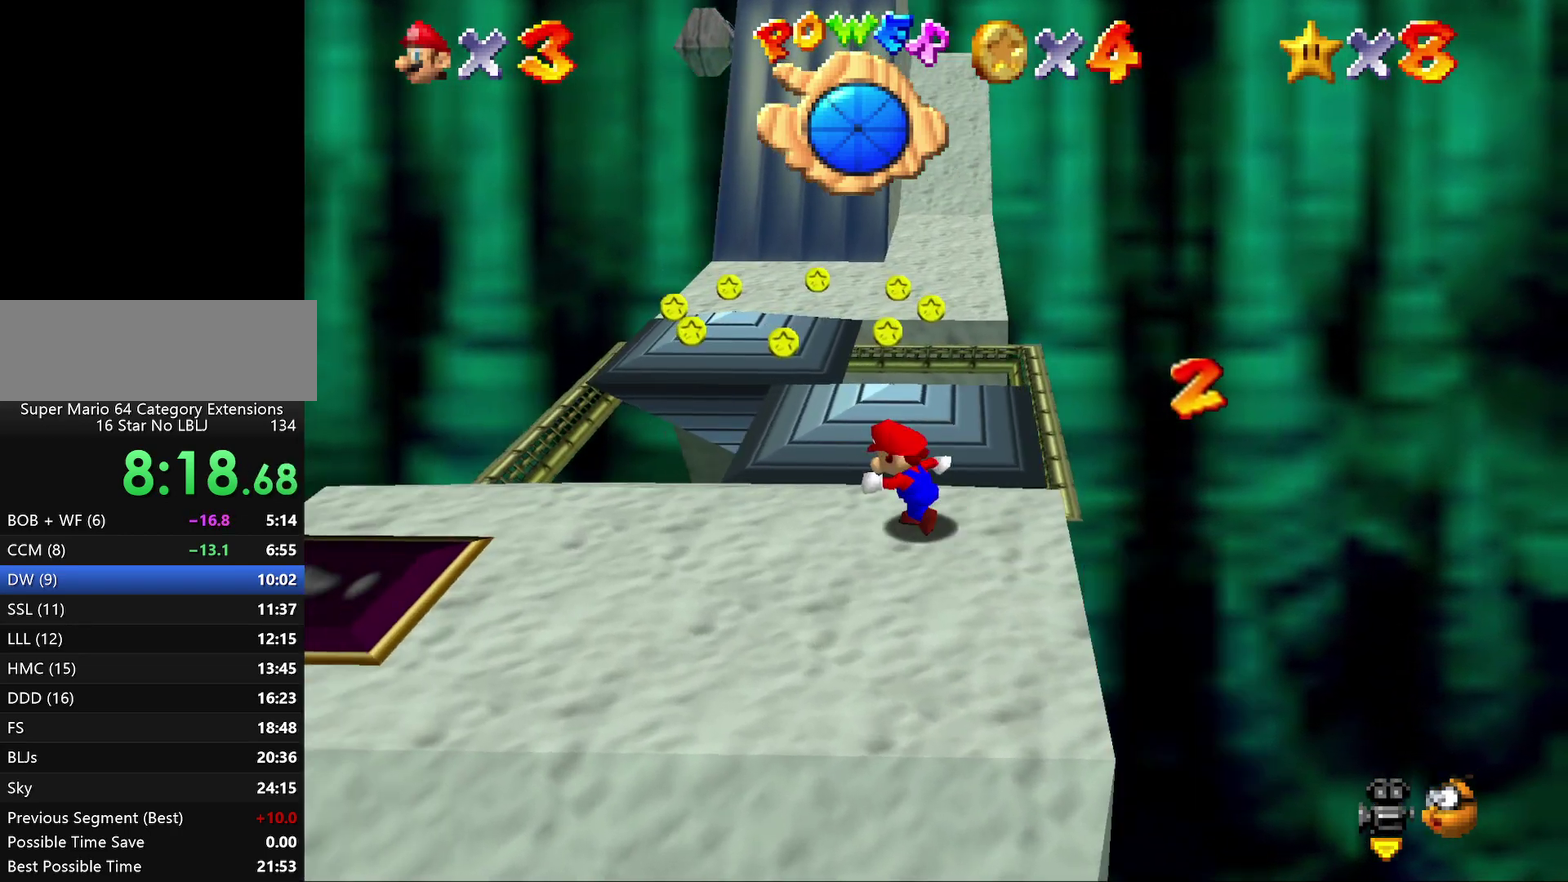
{"buttons": ["A", "Z"], "left_stick": "up", "events": [[117, "left_stick", "up"], [333, "Z", "down"], [417, "A", "down"]]}
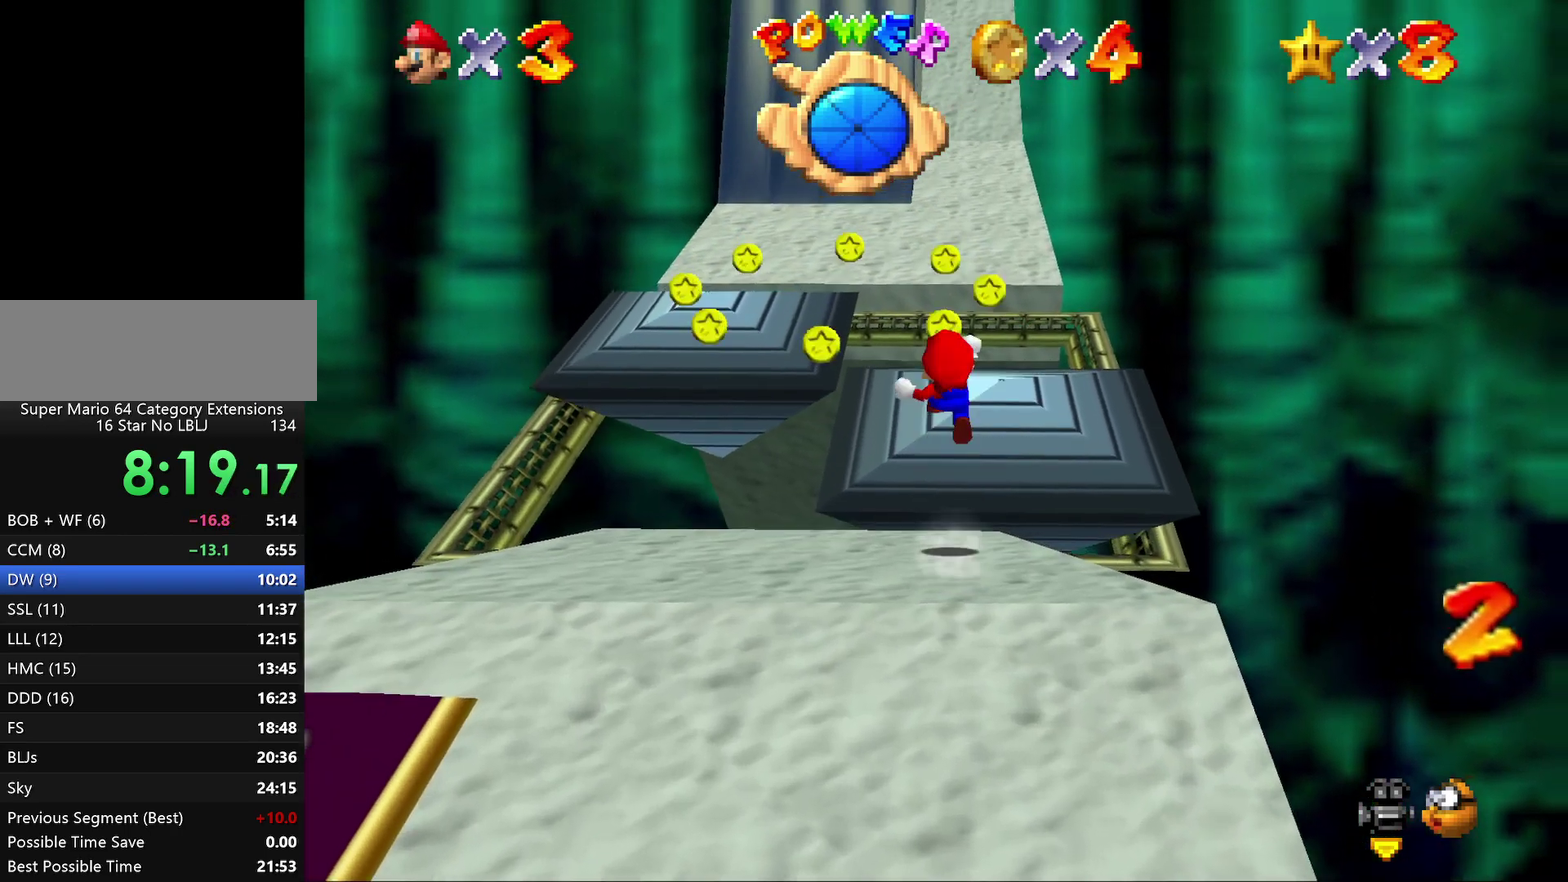
{"buttons": ["A", "Z"], "left_stick": "up-left", "events": [[67, "left_stick", "up-left"]]}
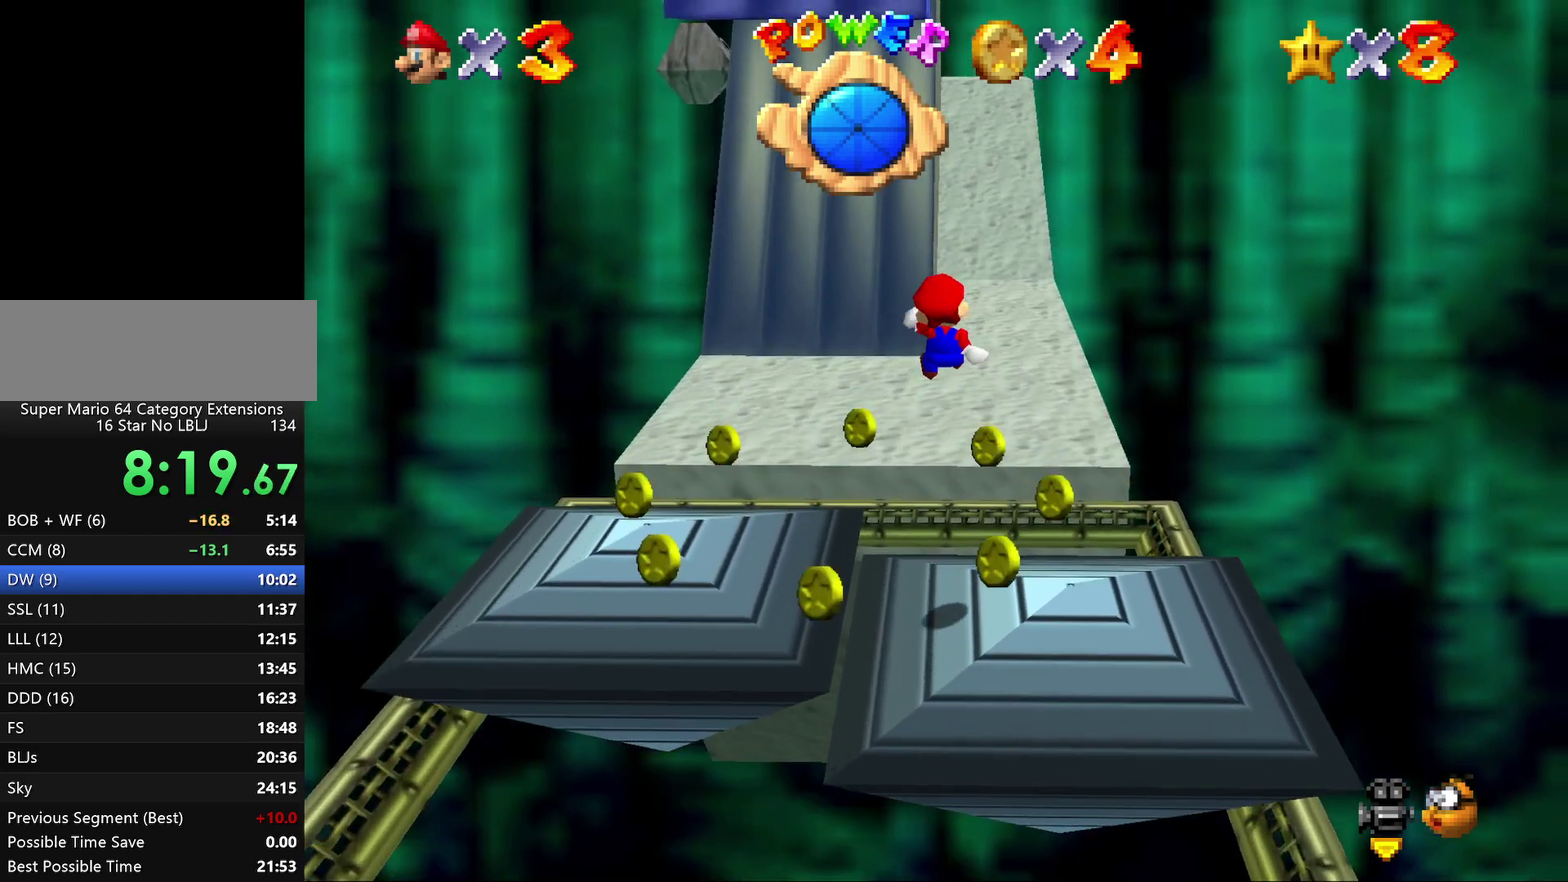
{"buttons": ["Z"], "left_stick": "up-left", "events": [[17, "A", "up"], [17, "left_stick", "up"], [133, "A", "down"], [183, "A", "up"], [250, "A", "down"], [250, "left_stick", "up-left"], [350, "A", "up"], [417, "A", "down"], [500, "A", "up"]]}
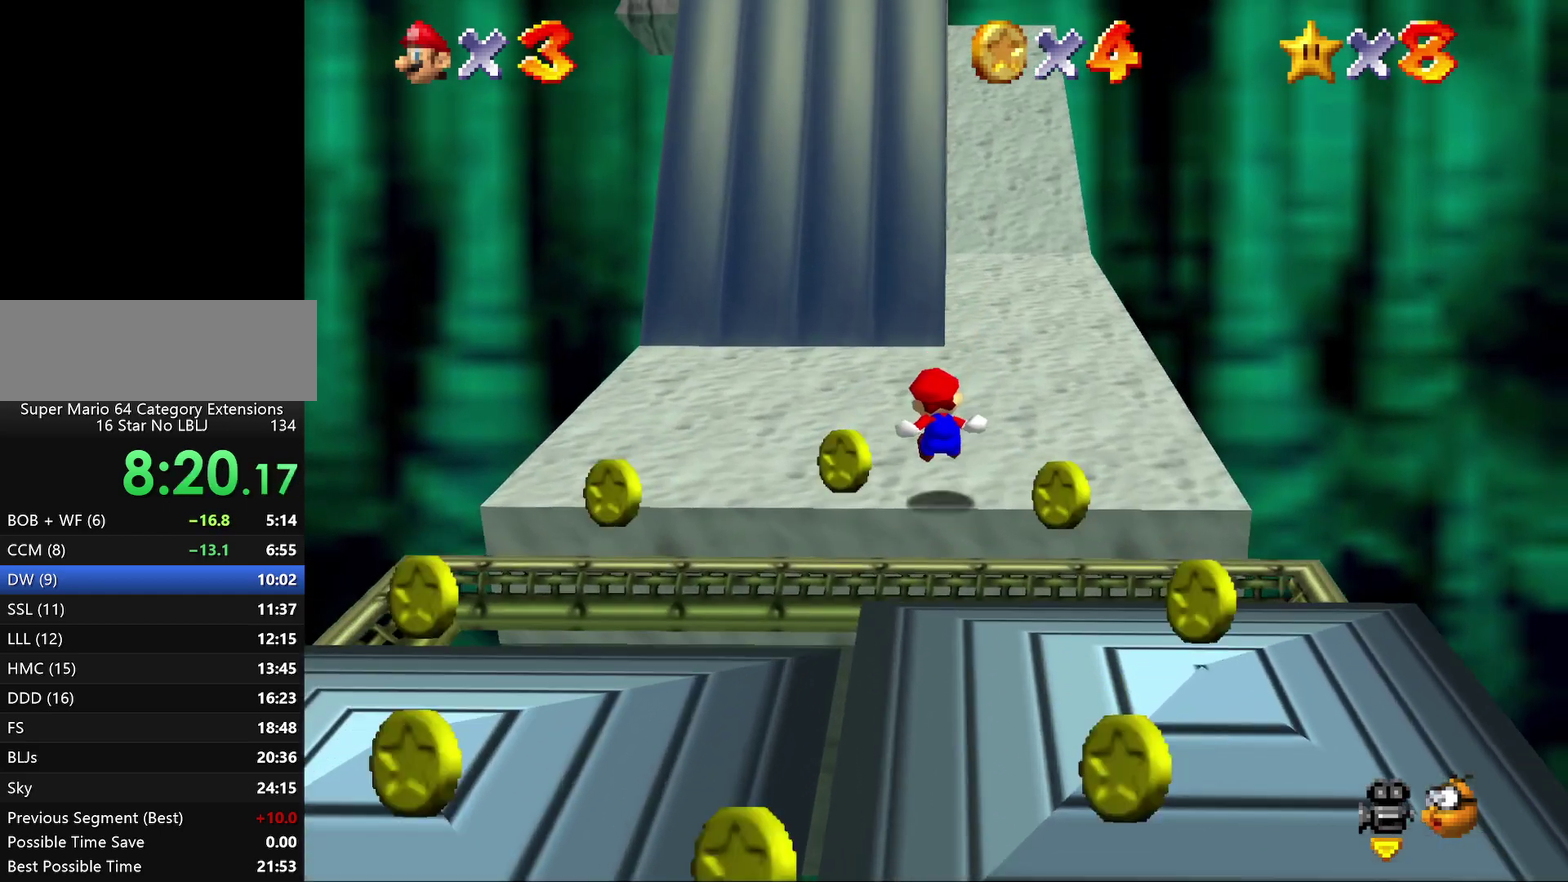
{"buttons": ["Z"], "left_stick": "up", "events": [[117, "left_stick", "up"], [250, "A", "down"], [317, "A", "up"], [400, "A", "down"], [500, "A", "up"]]}
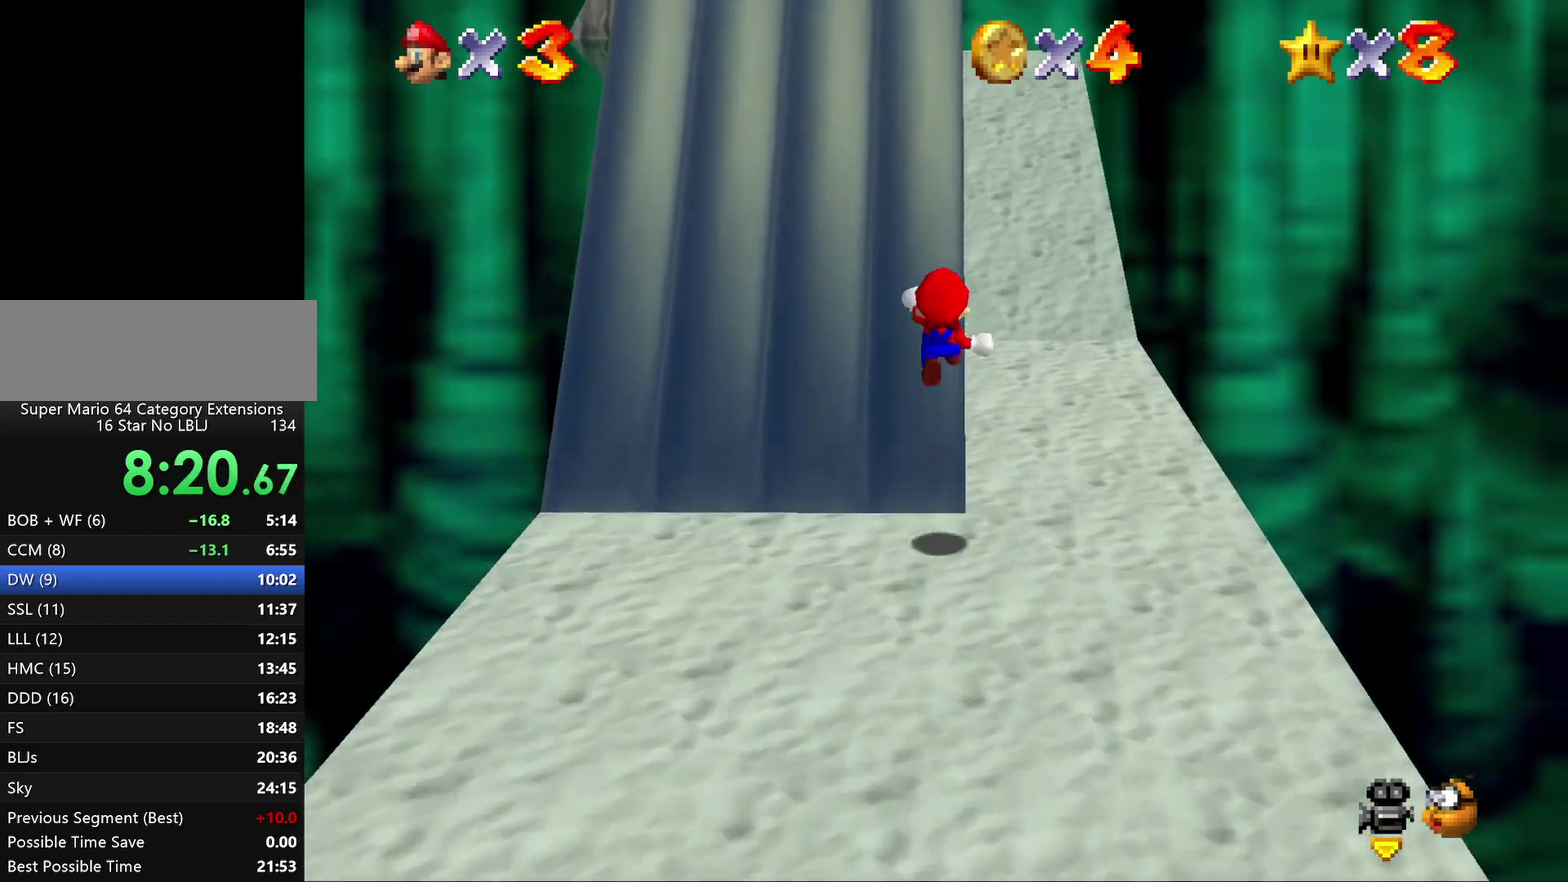
{"buttons": [], "left_stick": "up", "events": [[67, "Z", "up"]]}
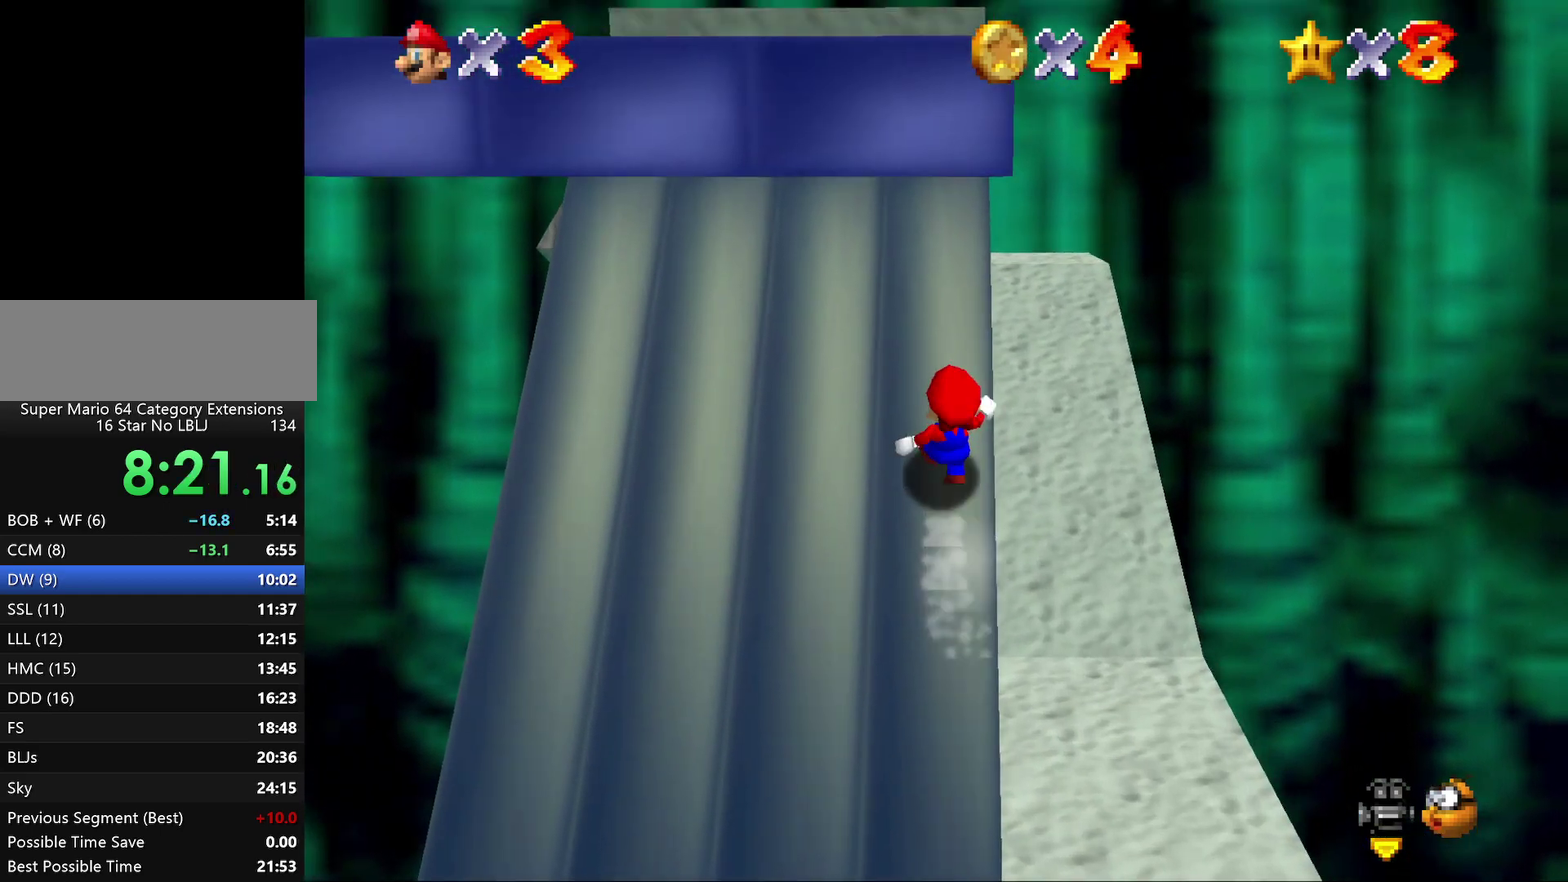
{"buttons": ["A"], "left_stick": "up", "events": [[300, "A", "down"]]}
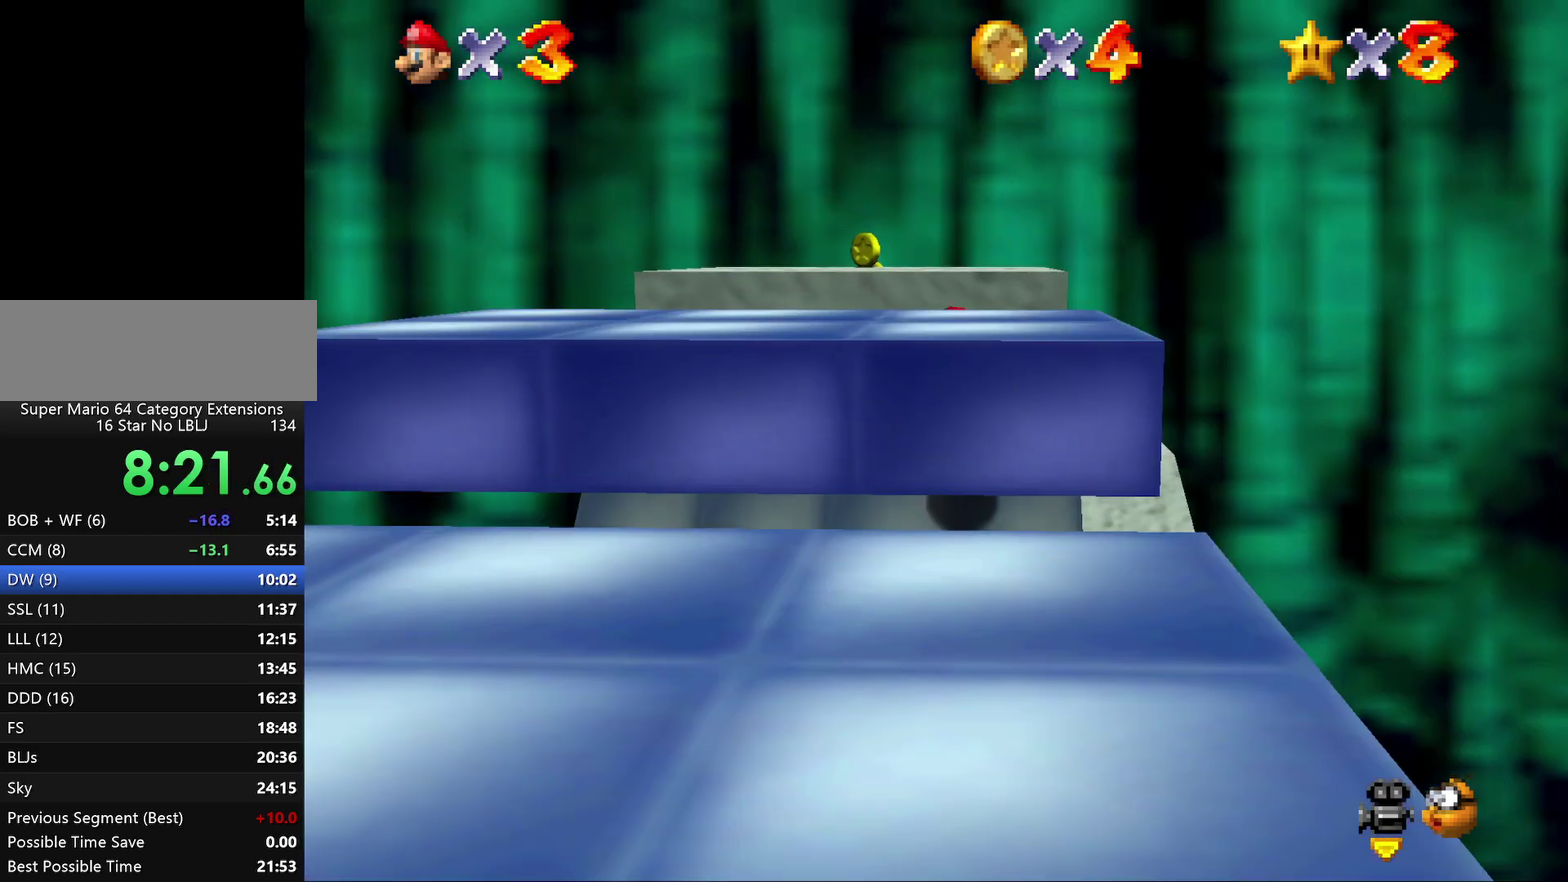
{"buttons": [], "left_stick": "center", "events": [[217, "B", "down"], [417, "B", "up"], [467, "A", "up"], [500, "left_stick", "center"]]}
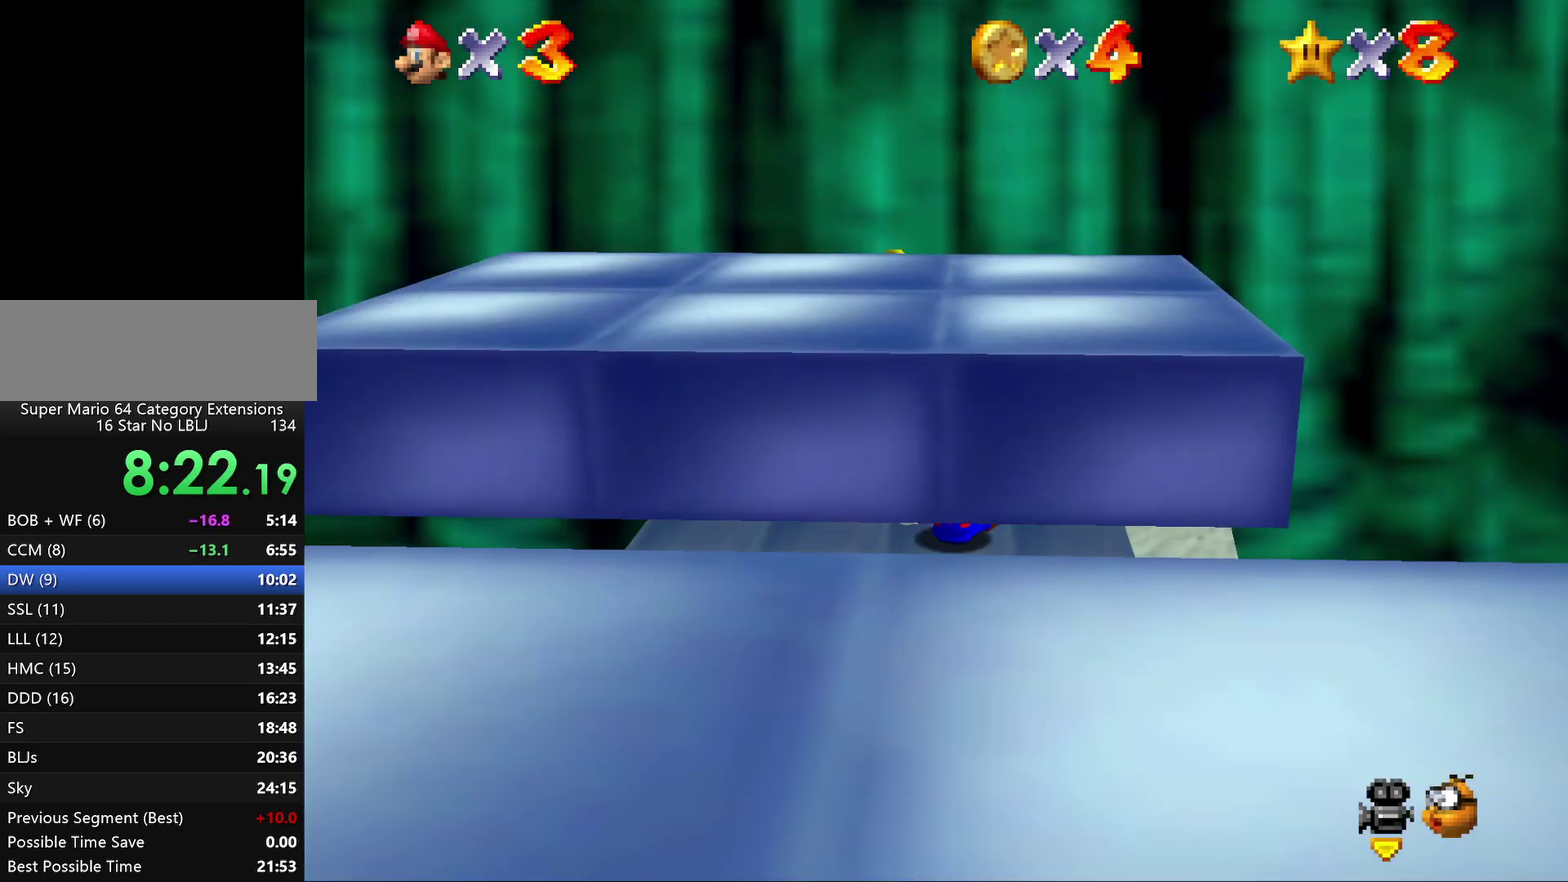
{"buttons": [], "left_stick": "right", "events": [[117, "C_RIGHT", "down"], [217, "C_RIGHT", "up"], [317, "C_RIGHT", "down"], [350, "C_UP", "down"], [400, "C_RIGHT", "up"], [400, "C_UP", "up"], [467, "left_stick", "right"]]}